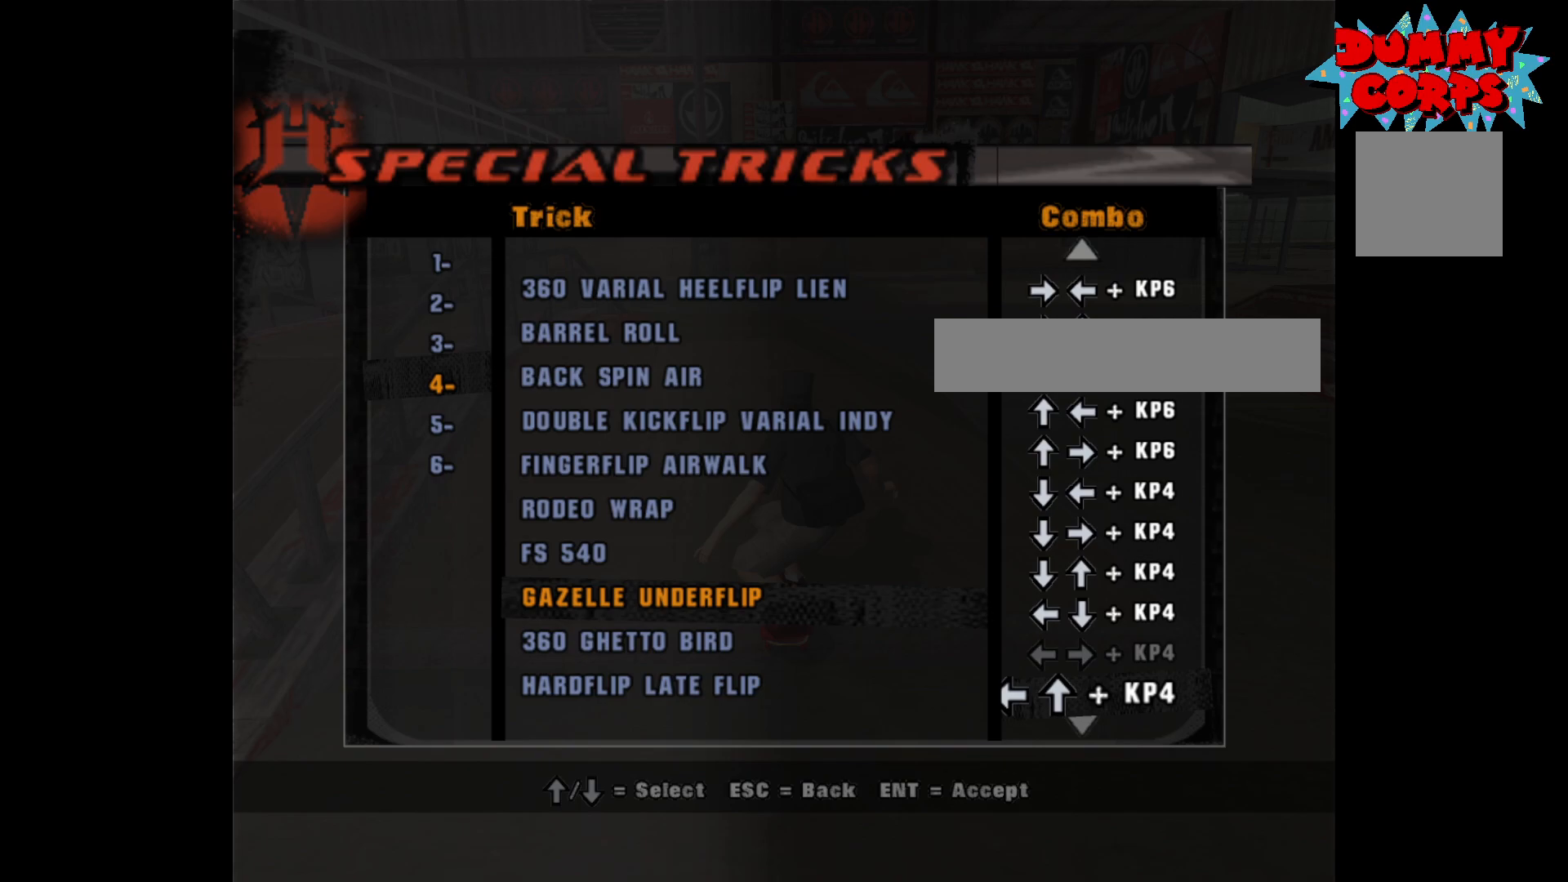
Gameplay with a controller (Xbox layout); each line is a JSON object with the inputs held at the frame after it. "events" lists button and stick changes between this image and that frame as [ms after this image, input, new state], when the widget could be followed in between.
{"buttons": [], "left_stick": "center", "right_stick": "center", "events": [[267, "DPAD_UP", "down"], [317, "DPAD_UP", "up"], [400, "DPAD_UP", "down"], [450, "DPAD_UP", "up"]]}
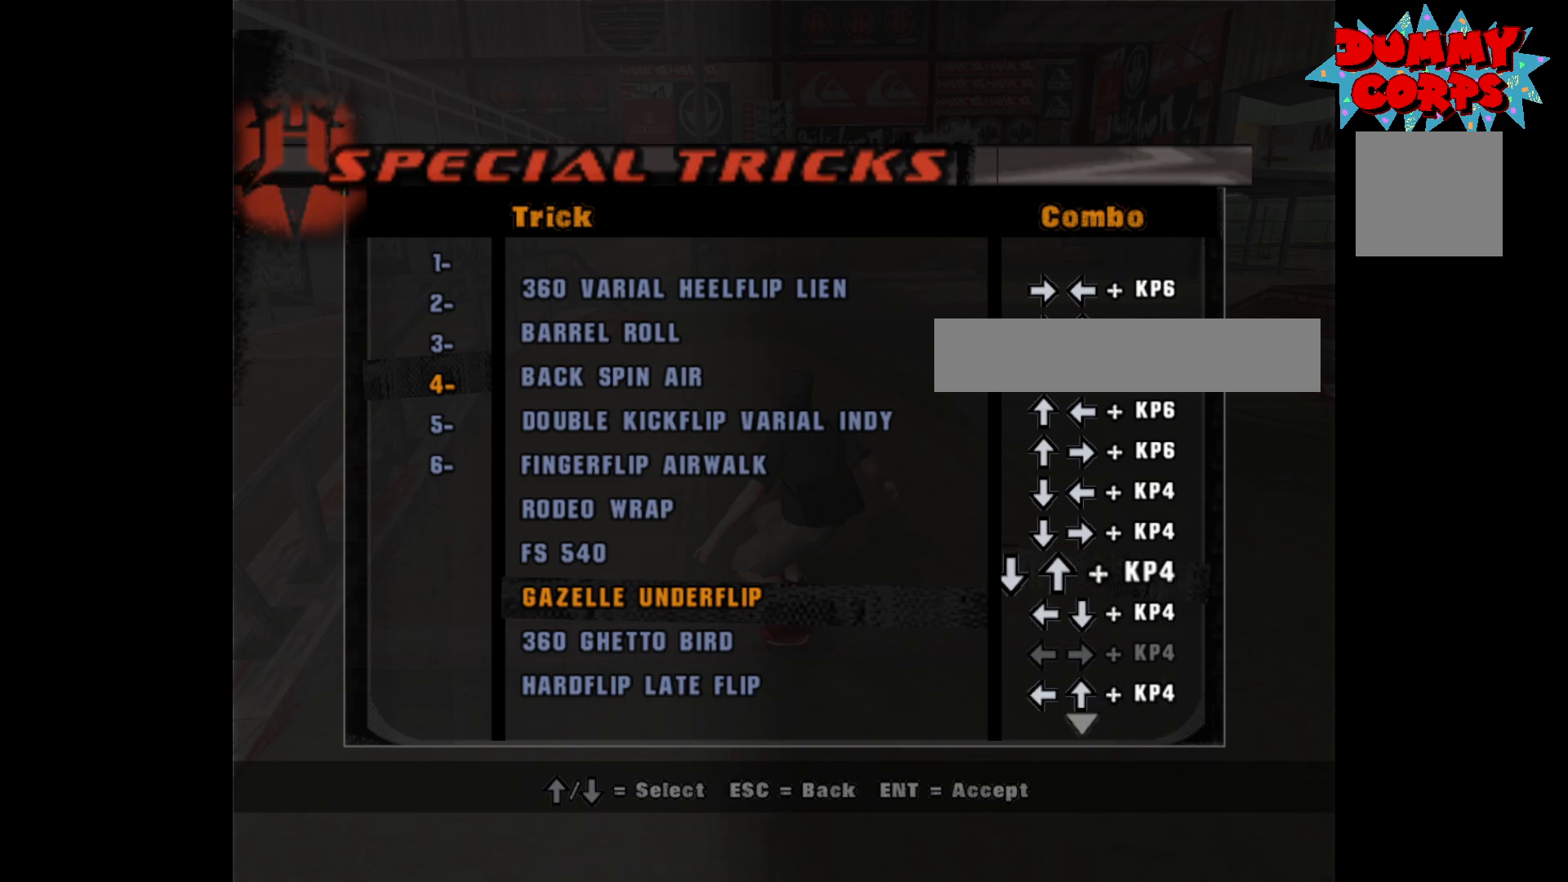
{"buttons": [], "left_stick": "center", "right_stick": "center", "events": [[233, "DPAD_DOWN", "down"], [300, "DPAD_DOWN", "up"], [350, "DPAD_DOWN", "down"], [433, "DPAD_DOWN", "up"]]}
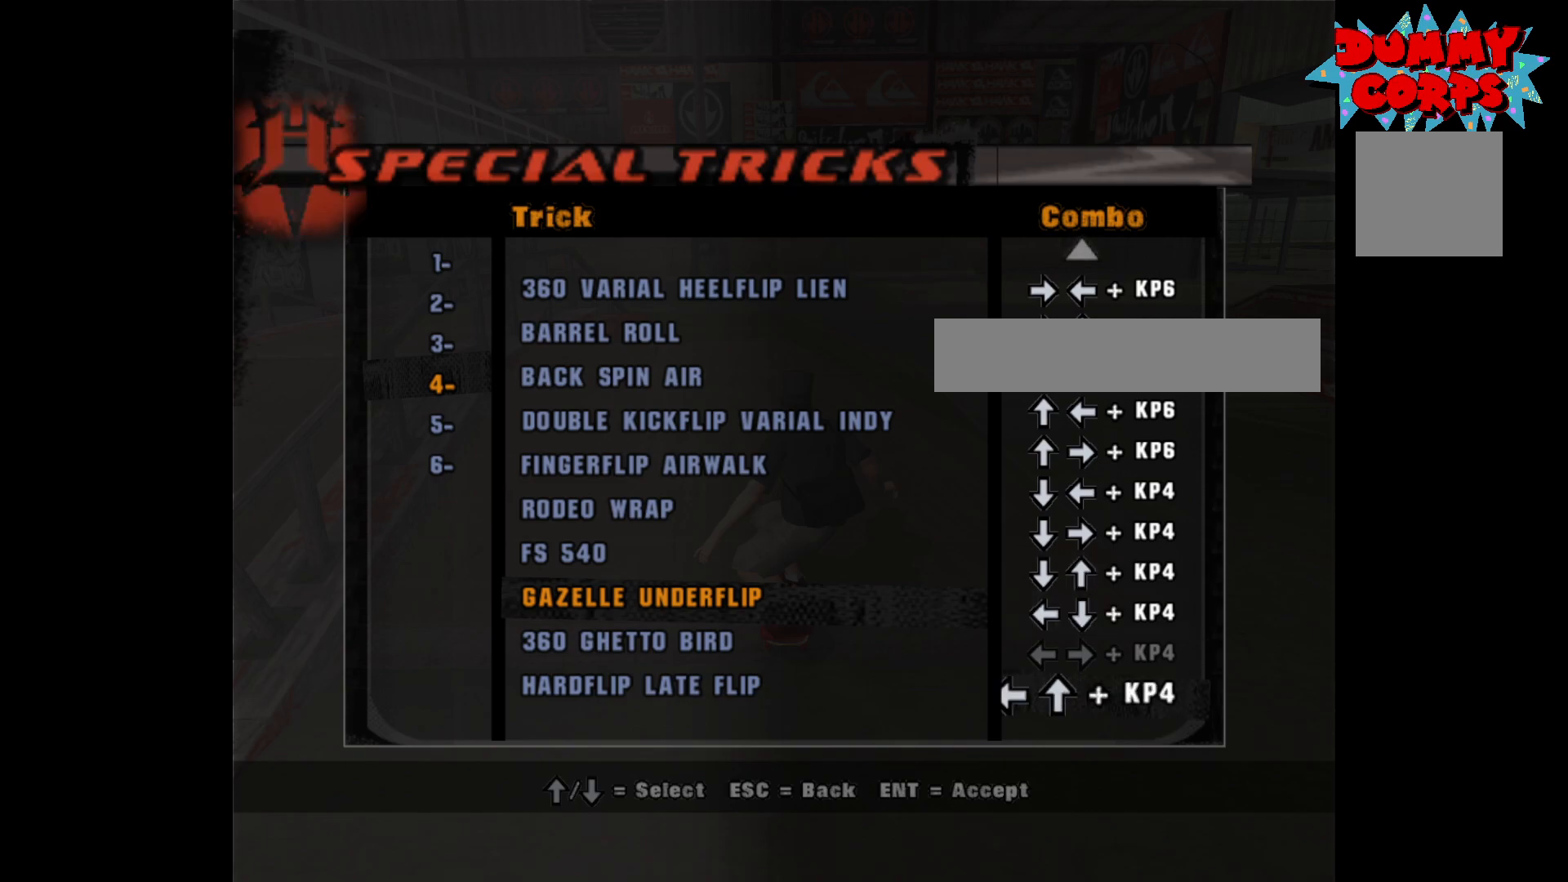
{"buttons": [], "left_stick": "center", "right_stick": "center", "events": [[17, "DPAD_DOWN", "down"], [83, "DPAD_DOWN", "up"], [150, "DPAD_DOWN", "down"], [200, "DPAD_DOWN", "up"], [283, "DPAD_DOWN", "down"], [383, "DPAD_DOWN", "up"]]}
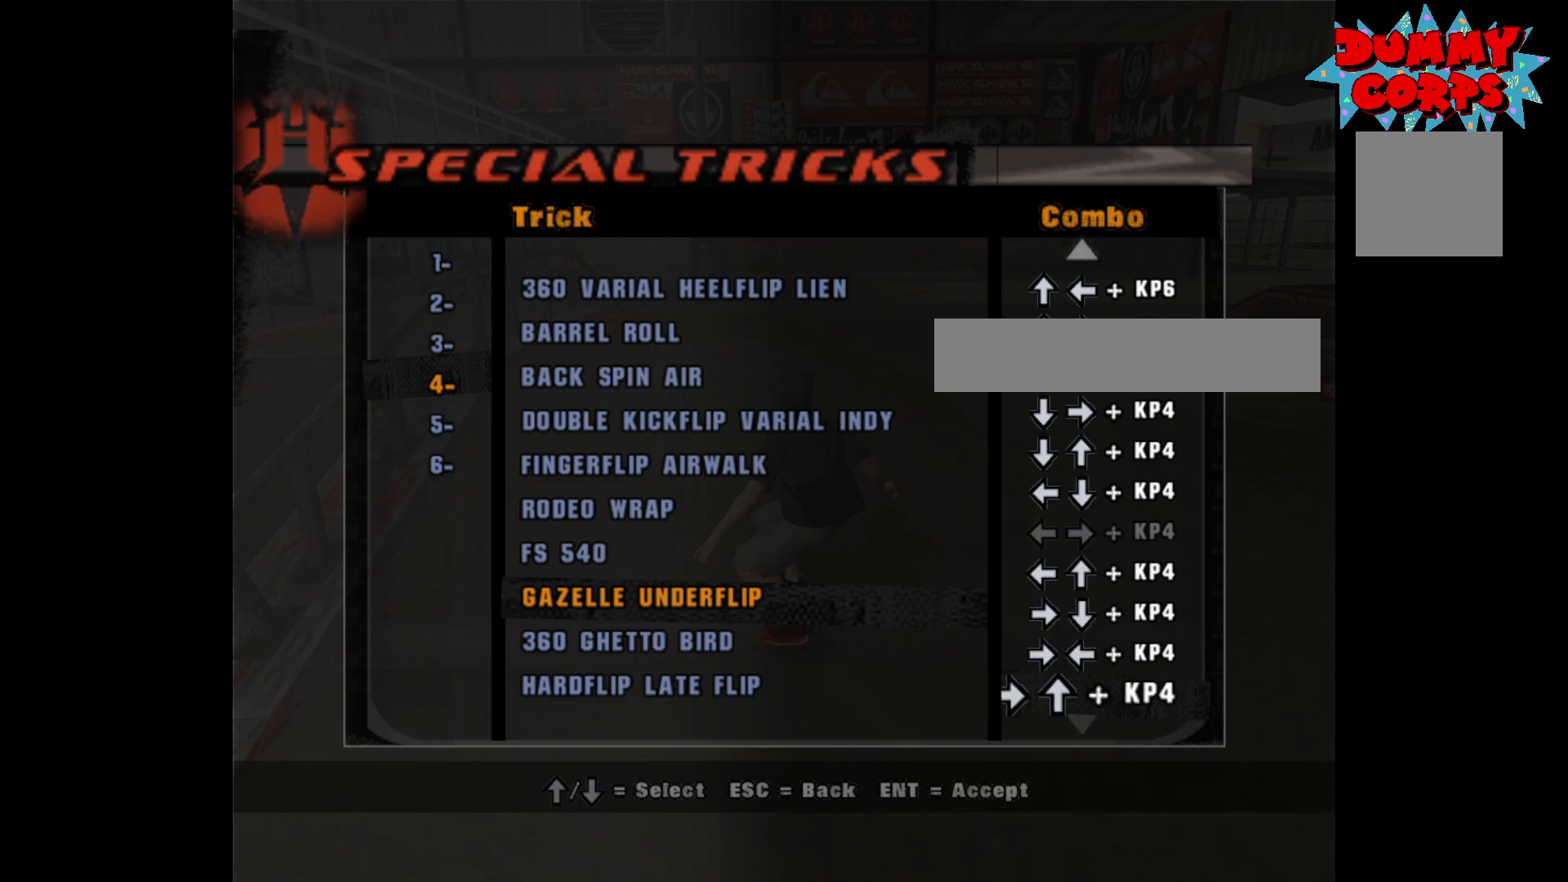
{"buttons": [], "left_stick": "center", "right_stick": "center", "events": [[100, "DPAD_DOWN", "down"], [167, "DPAD_DOWN", "up"]]}
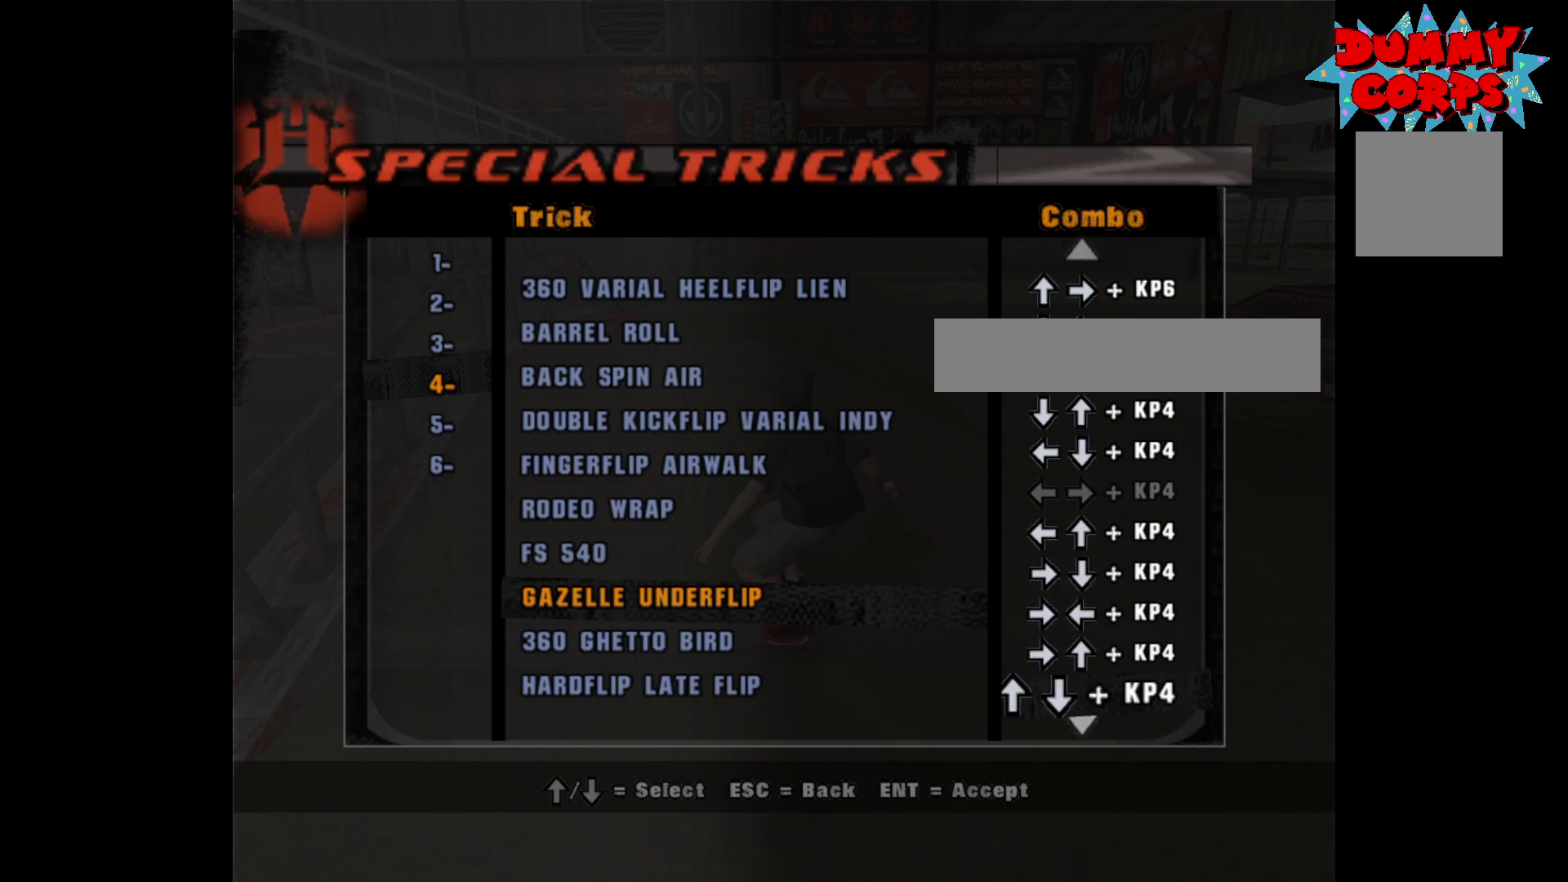
{"buttons": [], "left_stick": "center", "right_stick": "center", "events": [[200, "DPAD_UP", "down"], [283, "DPAD_UP", "up"], [350, "DPAD_UP", "down"], [450, "DPAD_UP", "up"]]}
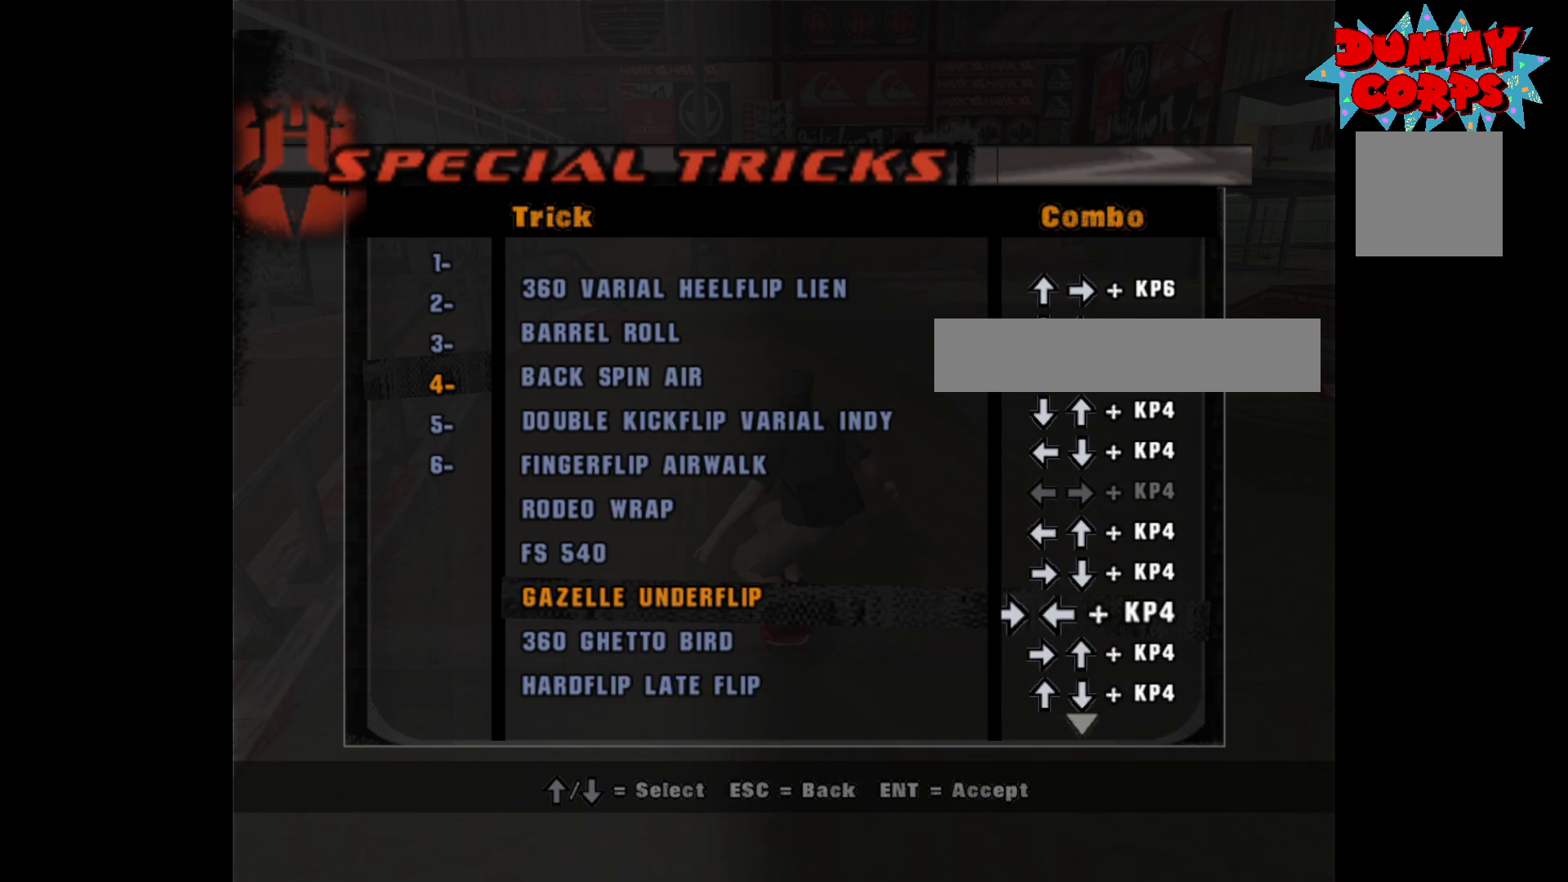
{"buttons": [], "left_stick": "center", "right_stick": "center", "events": [[200, "A", "down"], [283, "A", "up"]]}
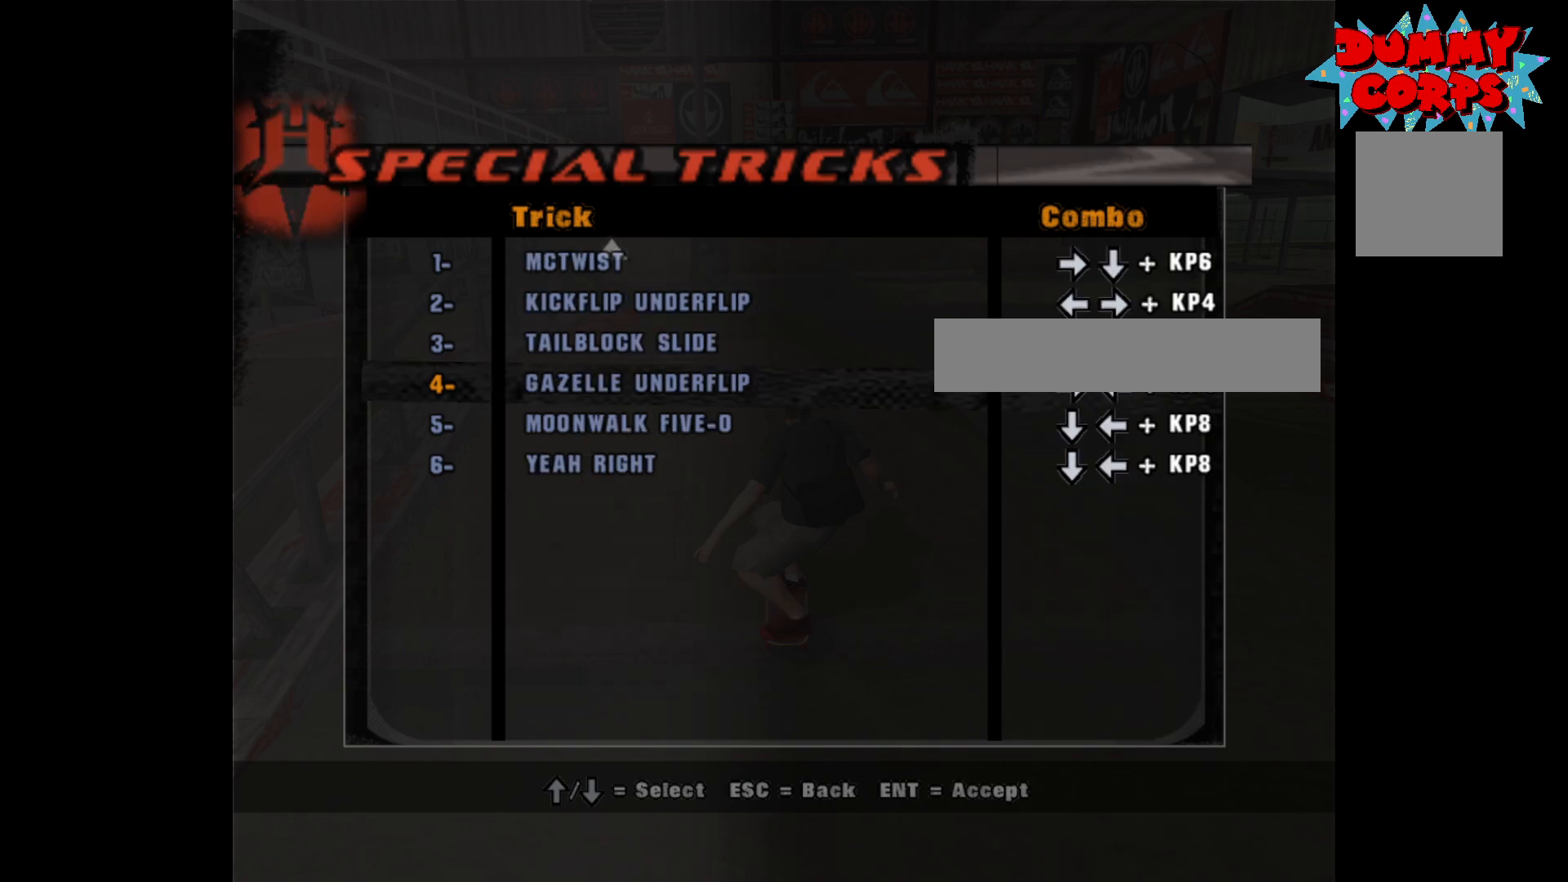
{"buttons": [], "left_stick": "center", "right_stick": "center", "events": []}
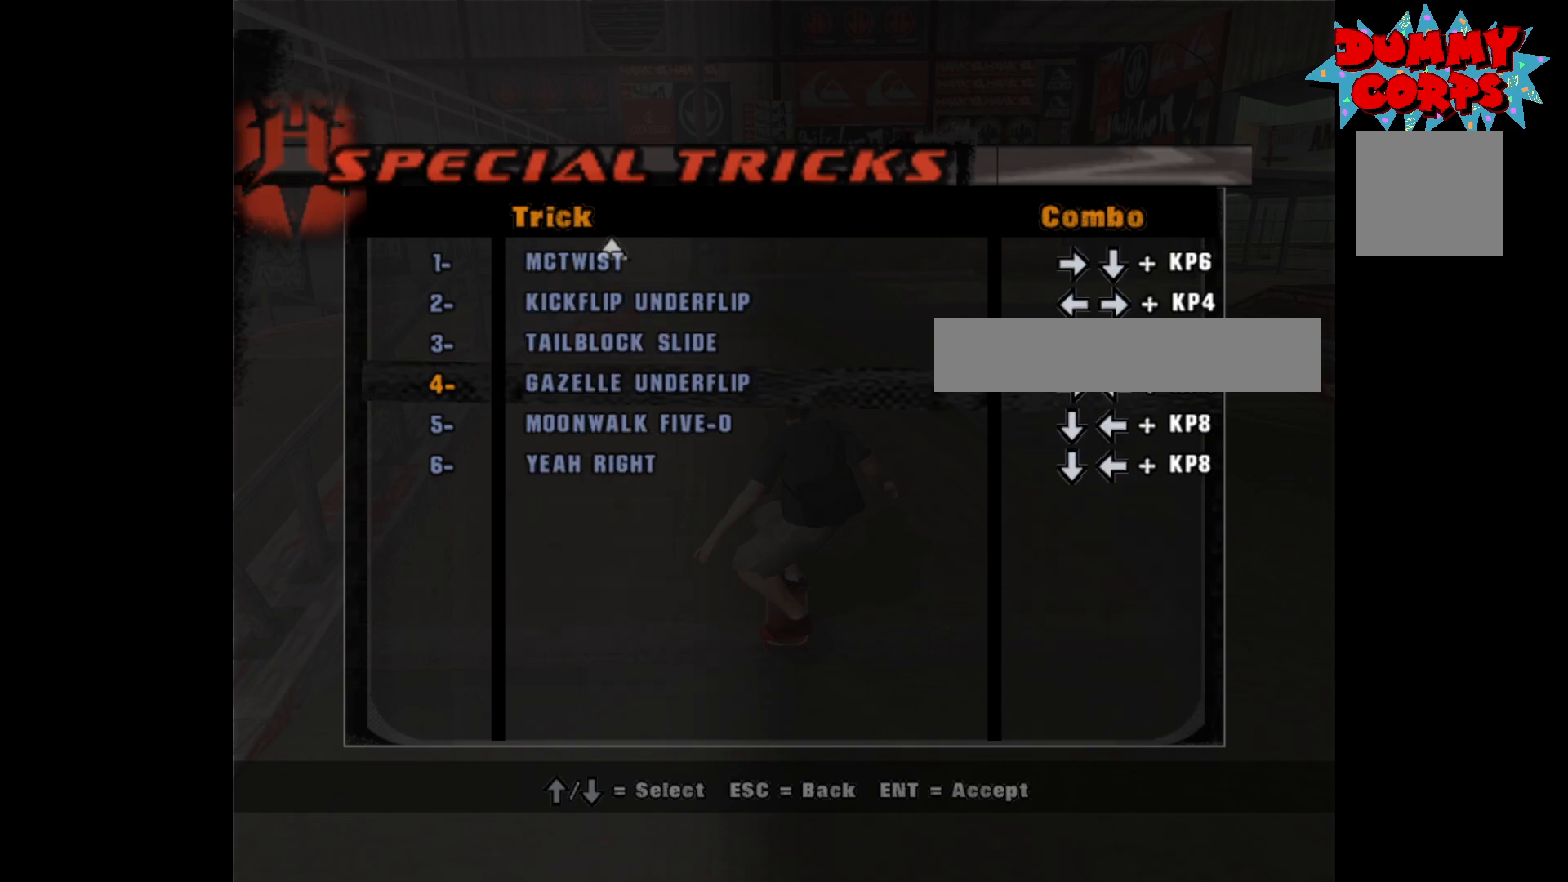
{"buttons": [], "left_stick": "center", "right_stick": "center", "events": [[183, "DPAD_DOWN", "down"], [317, "DPAD_DOWN", "up"]]}
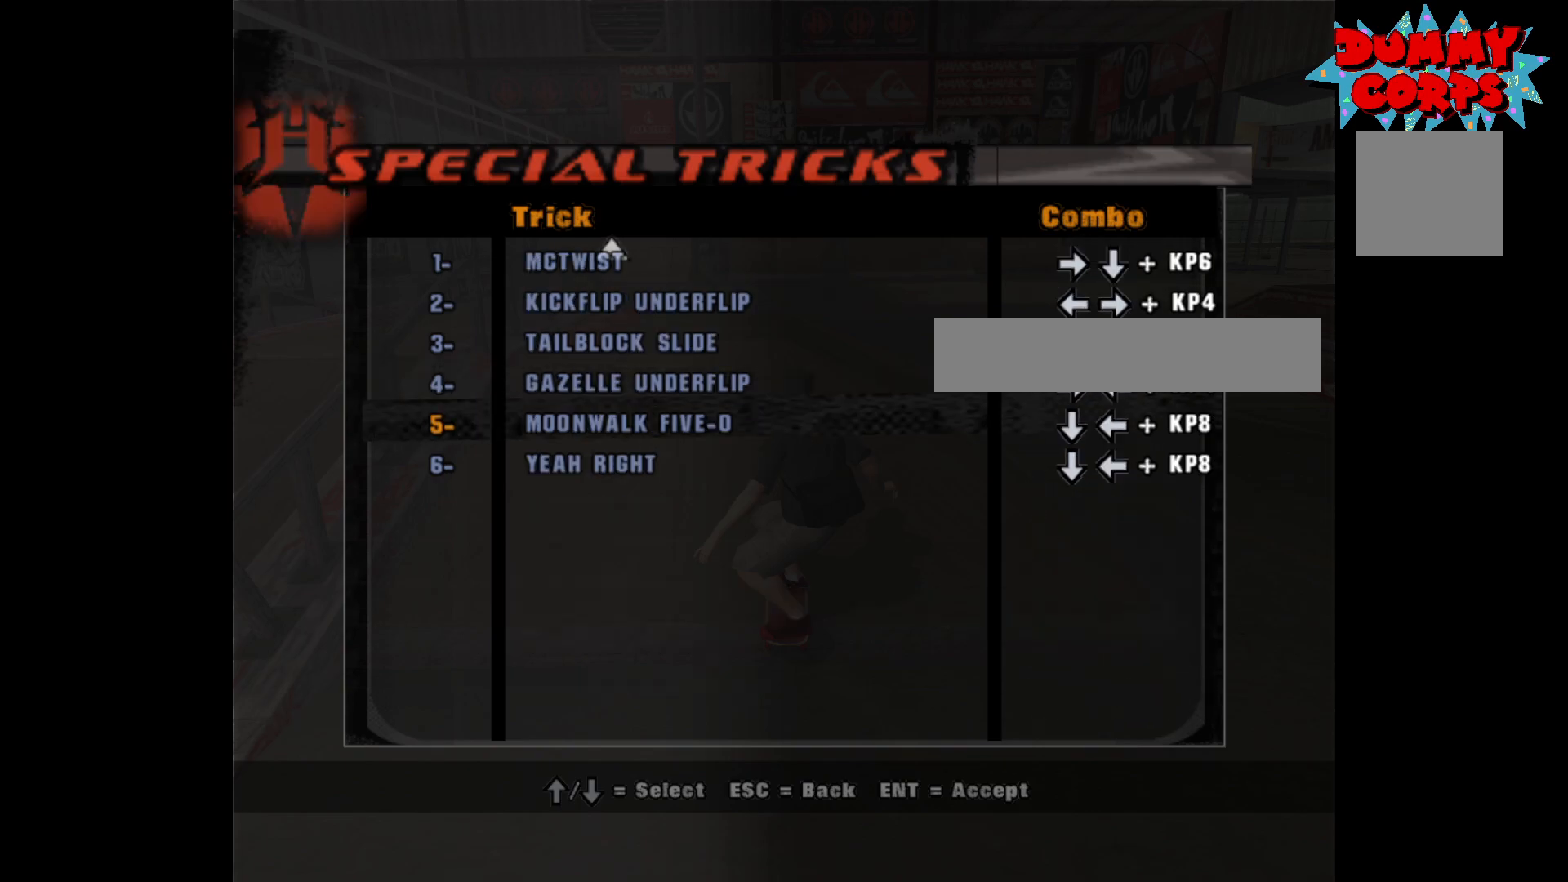
{"buttons": [], "left_stick": "center", "right_stick": "center", "events": []}
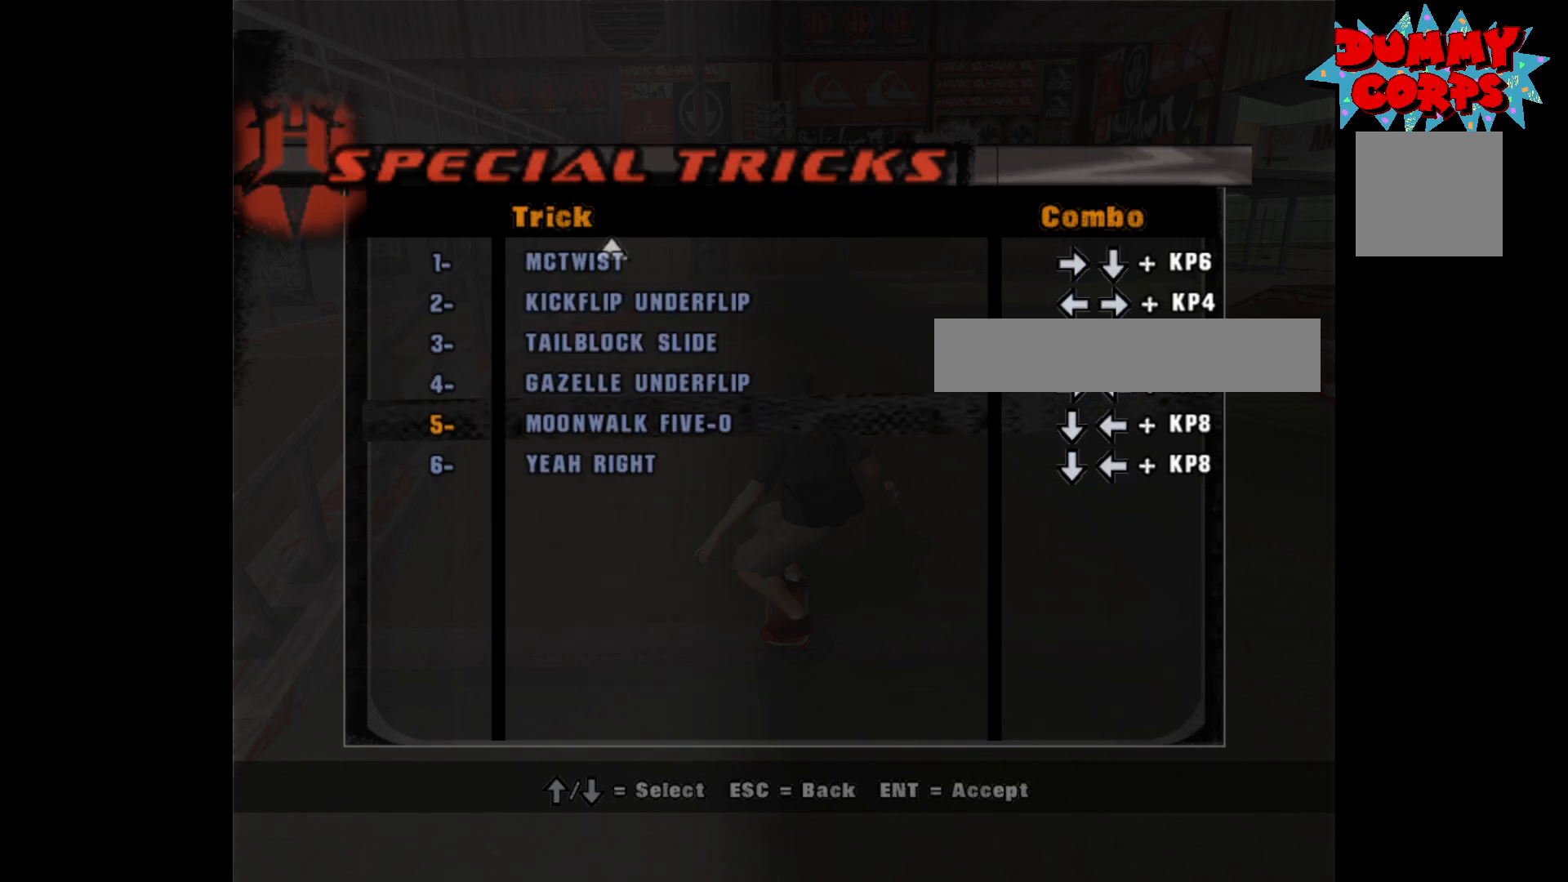
{"buttons": ["DPAD_UP"], "left_stick": "center", "right_stick": "center", "events": [[17, "DPAD_UP", "down"], [100, "DPAD_UP", "up"], [467, "DPAD_UP", "down"]]}
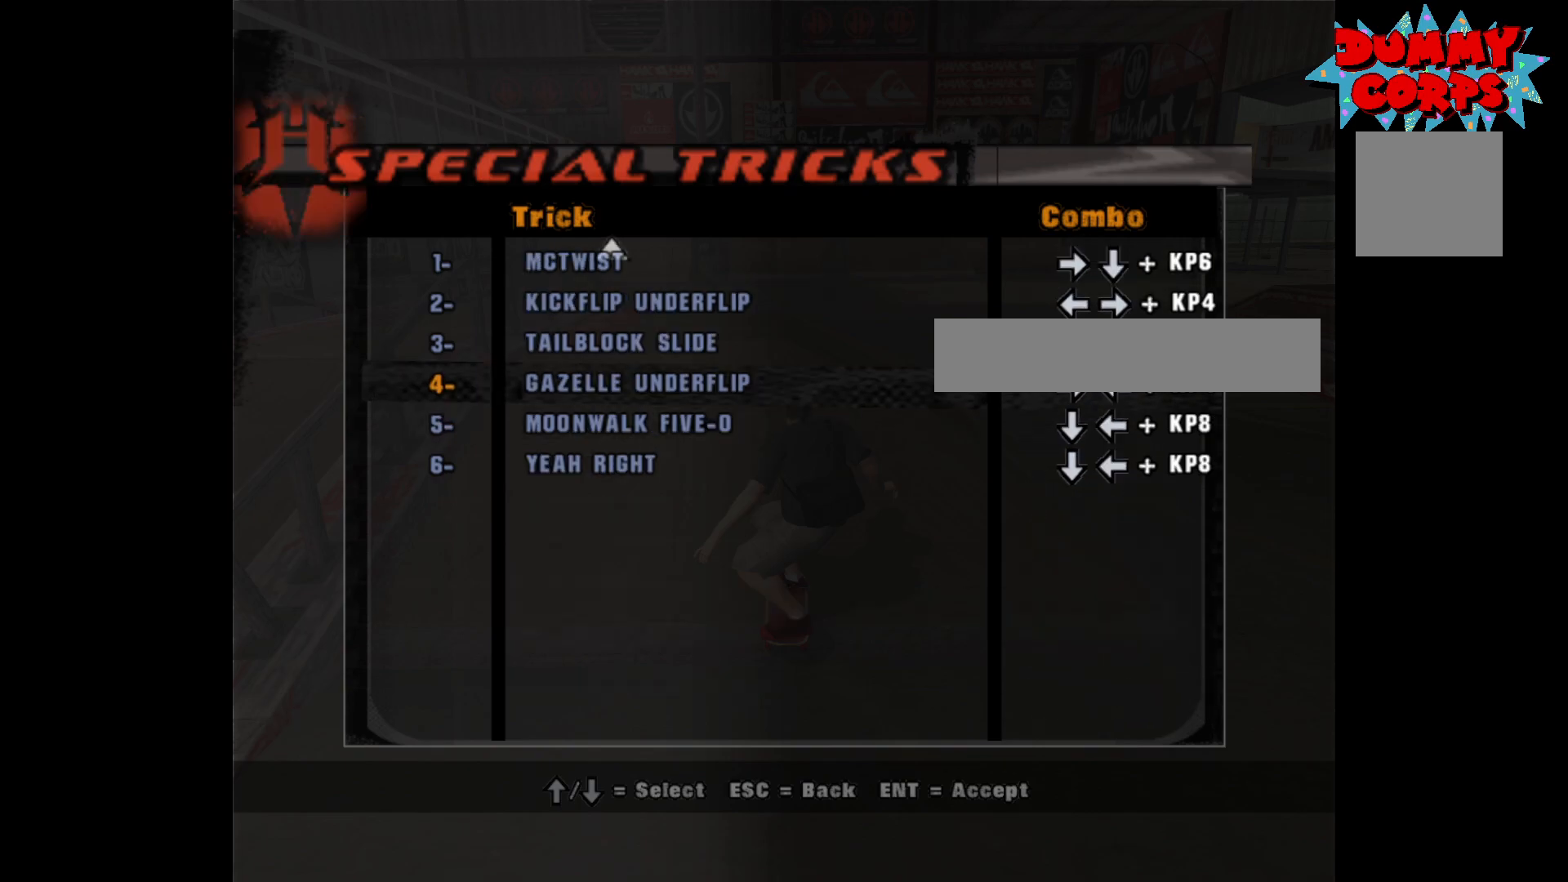
{"buttons": [], "left_stick": "center", "right_stick": "center", "events": [[83, "DPAD_UP", "up"]]}
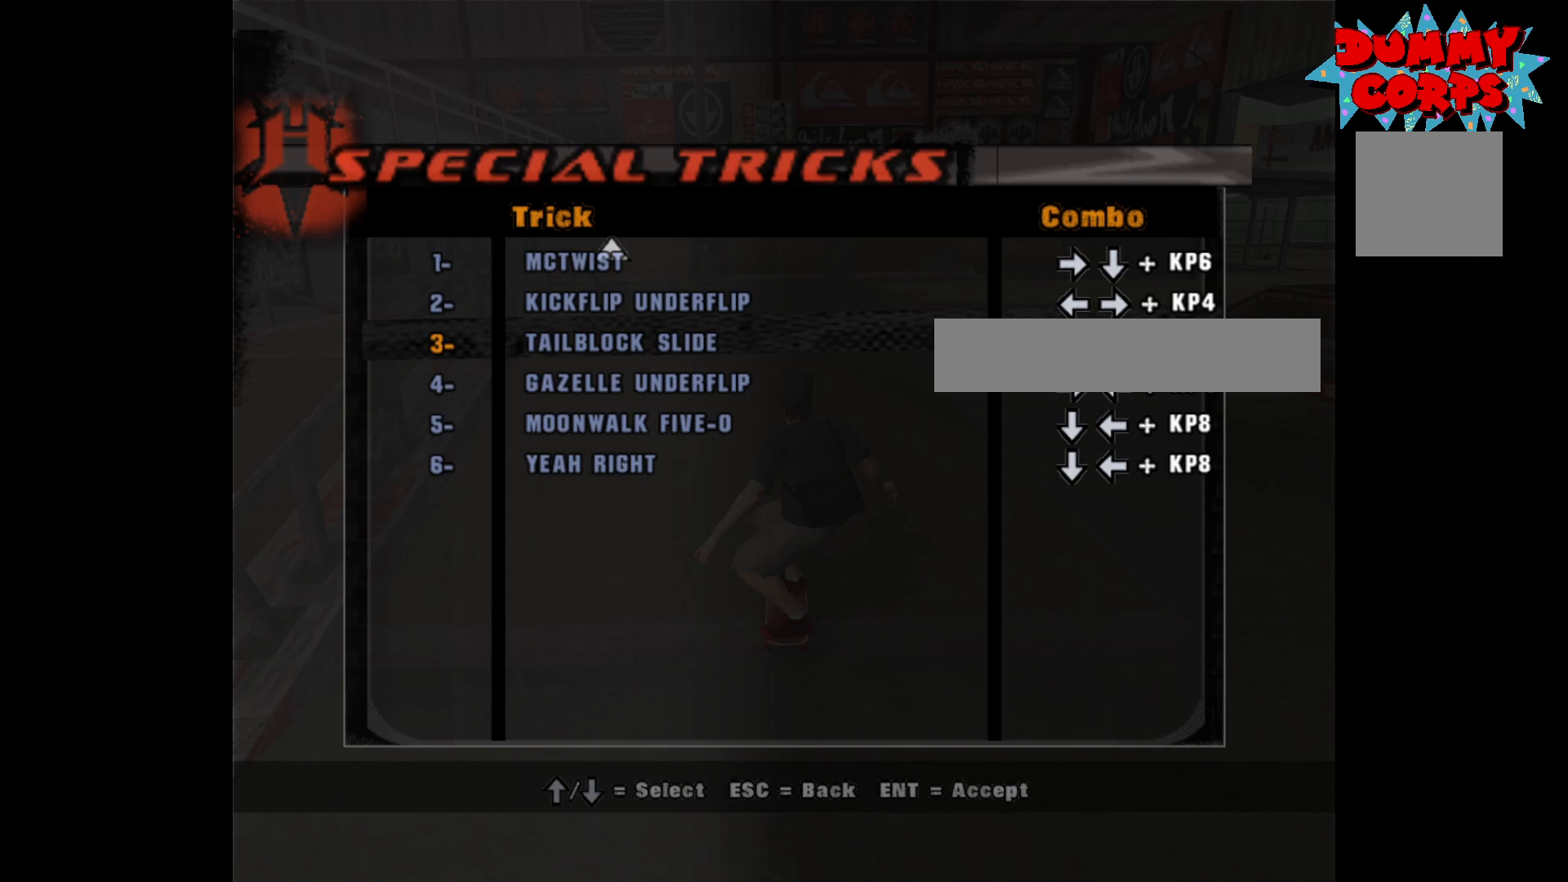
{"buttons": [], "left_stick": "center", "right_stick": "center", "events": []}
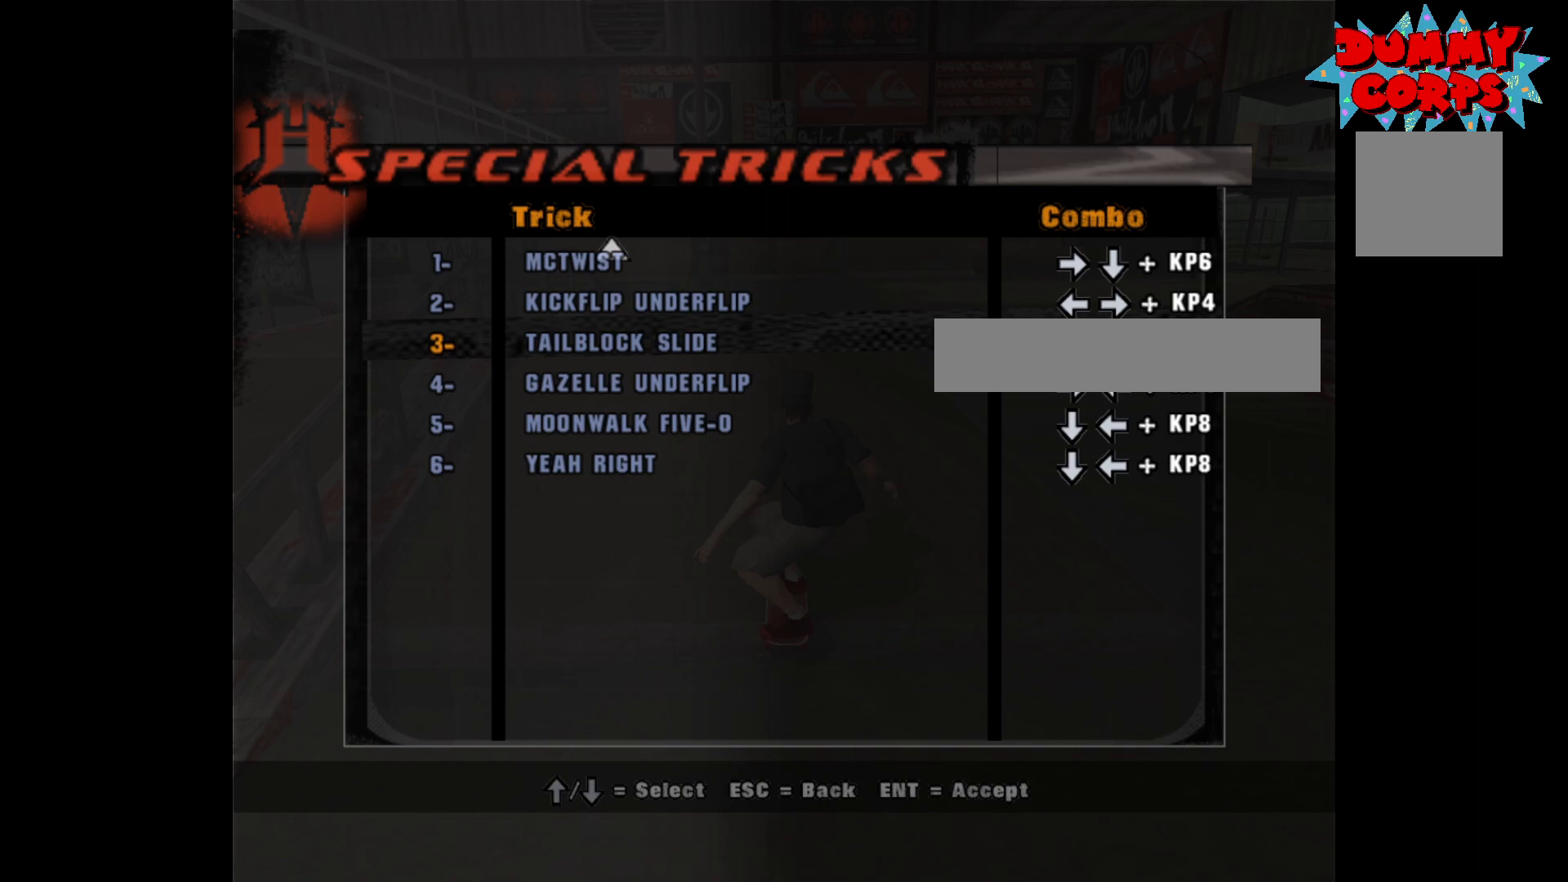
{"buttons": [], "left_stick": "center", "right_stick": "center", "events": []}
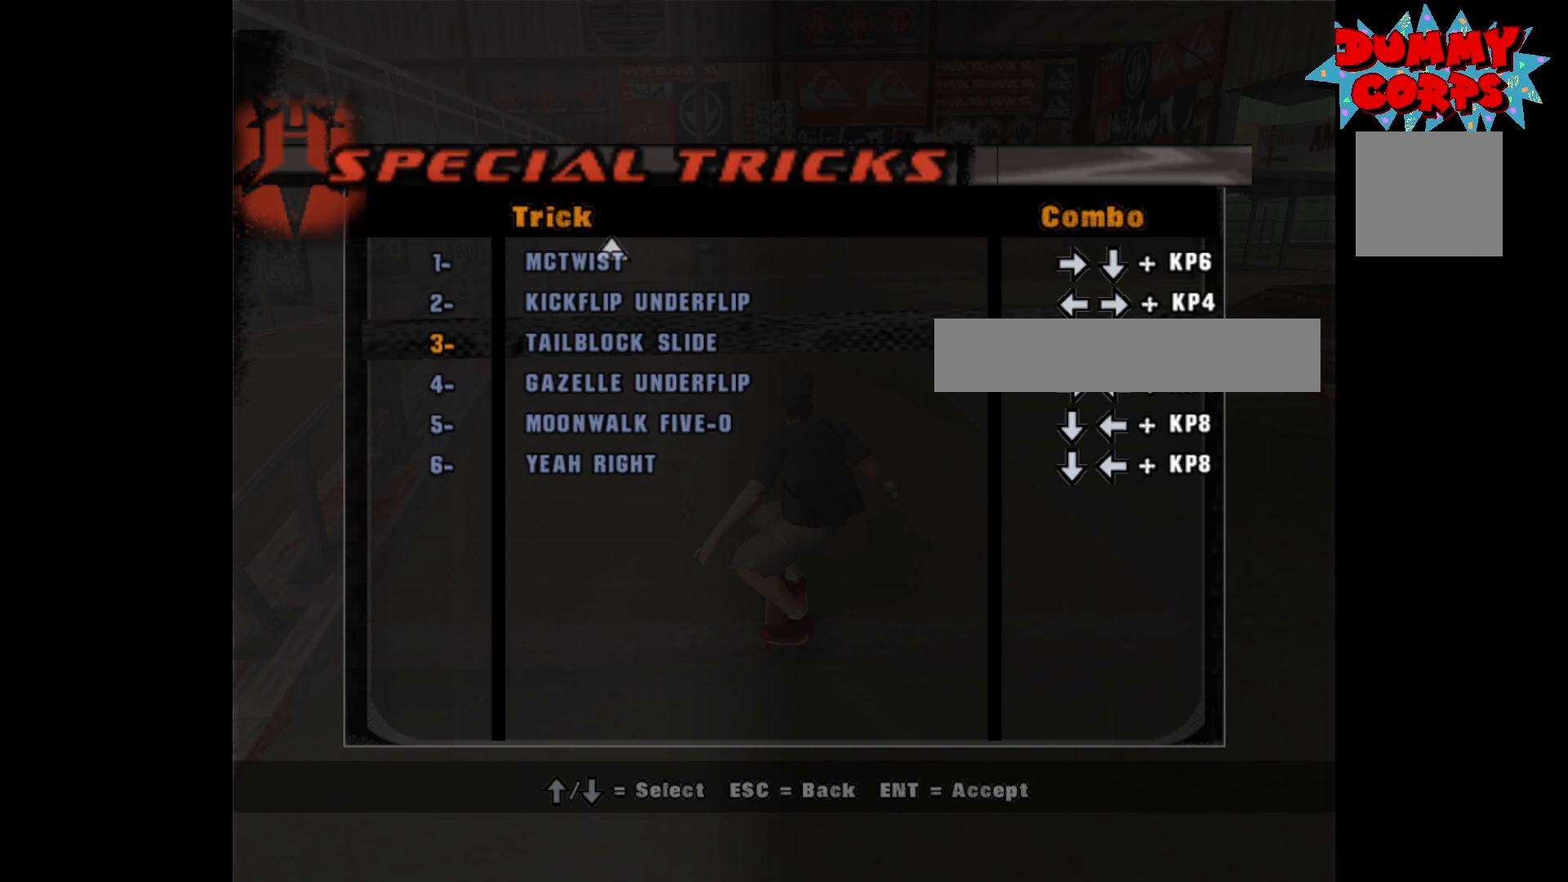
{"buttons": ["A"], "left_stick": "center", "right_stick": "center", "events": [[433, "A", "down"]]}
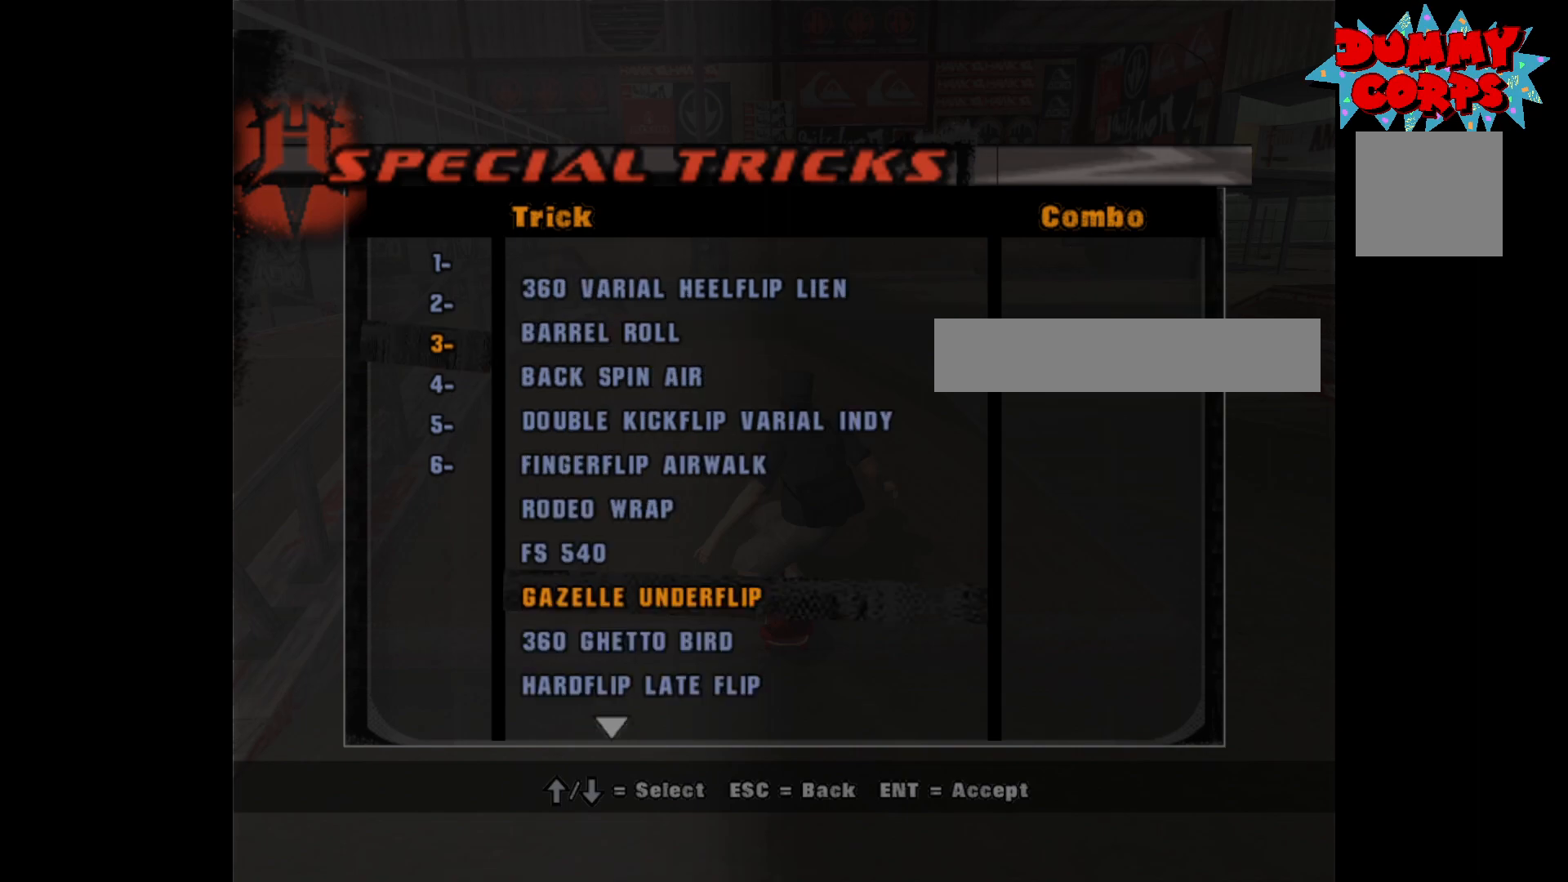
{"buttons": [], "left_stick": "center", "right_stick": "center", "events": [[50, "A", "up"]]}
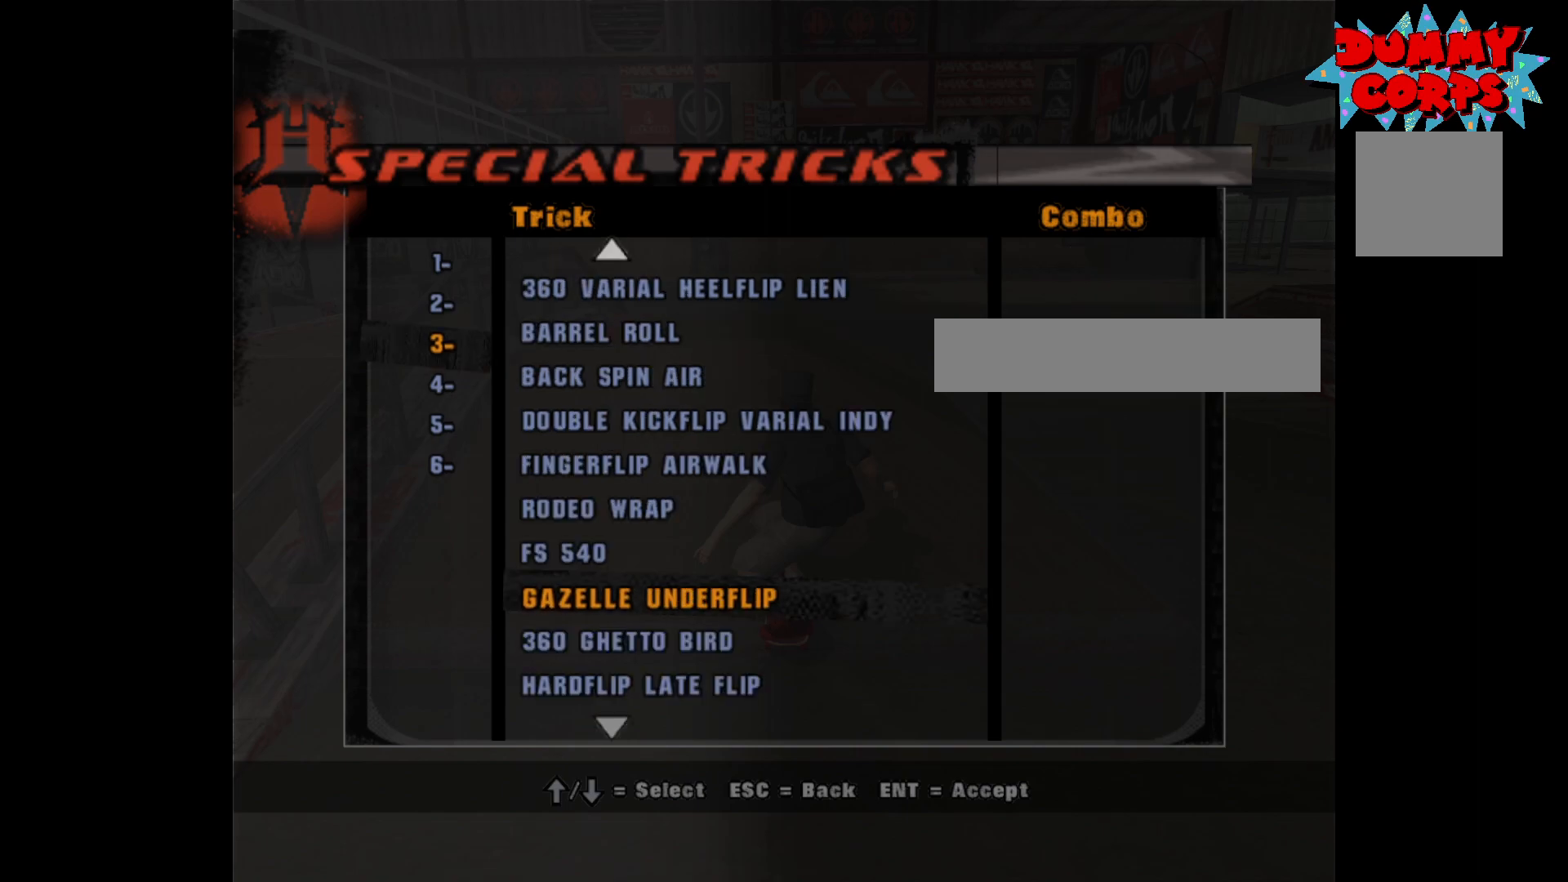
{"buttons": ["DPAD_DOWN"], "left_stick": "center", "right_stick": "center", "events": [[67, "DPAD_DOWN", "down"]]}
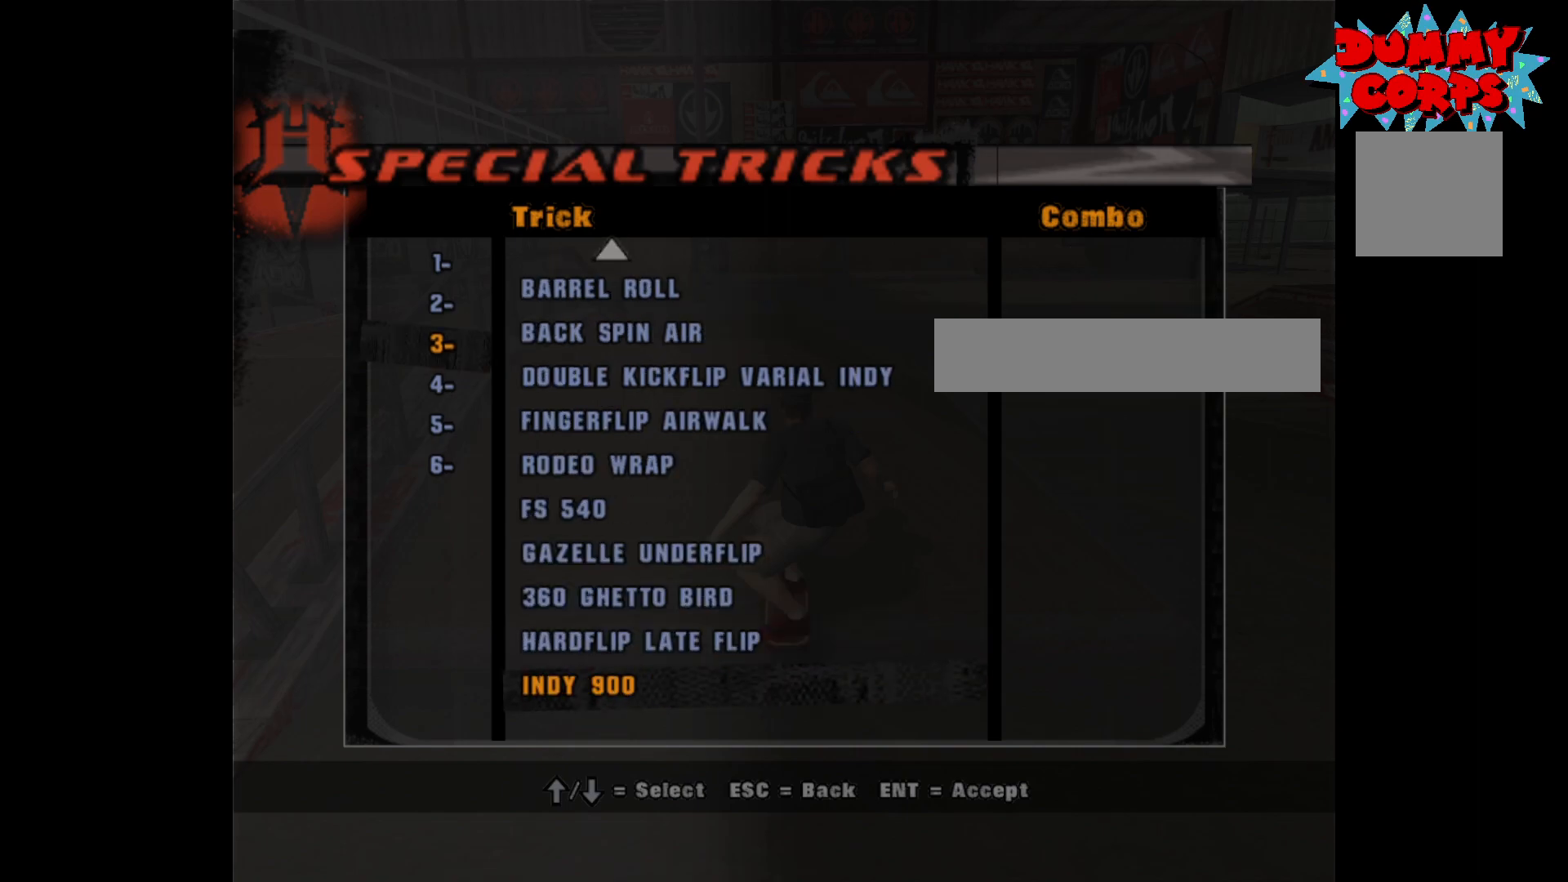
{"buttons": [], "left_stick": "center", "right_stick": "center", "events": [[50, "DPAD_DOWN", "up"], [200, "DPAD_DOWN", "down"], [267, "DPAD_DOWN", "up"], [333, "DPAD_DOWN", "down"], [433, "DPAD_DOWN", "up"]]}
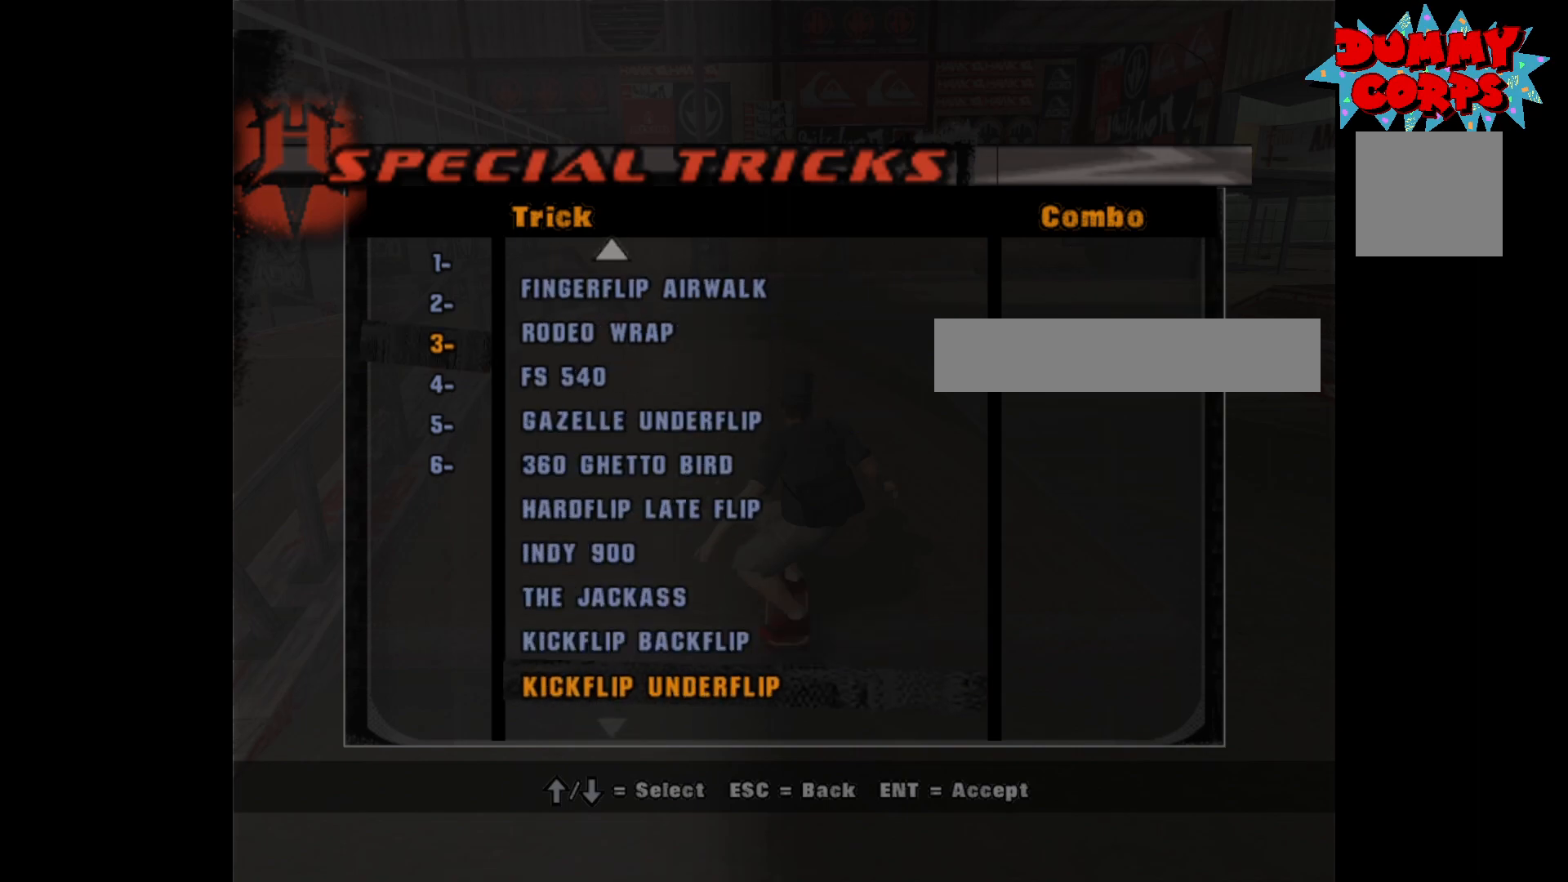
{"buttons": [], "left_stick": "center", "right_stick": "center", "events": [[200, "DPAD_DOWN", "down"], [283, "DPAD_DOWN", "up"], [383, "DPAD_DOWN", "down"], [483, "DPAD_DOWN", "up"]]}
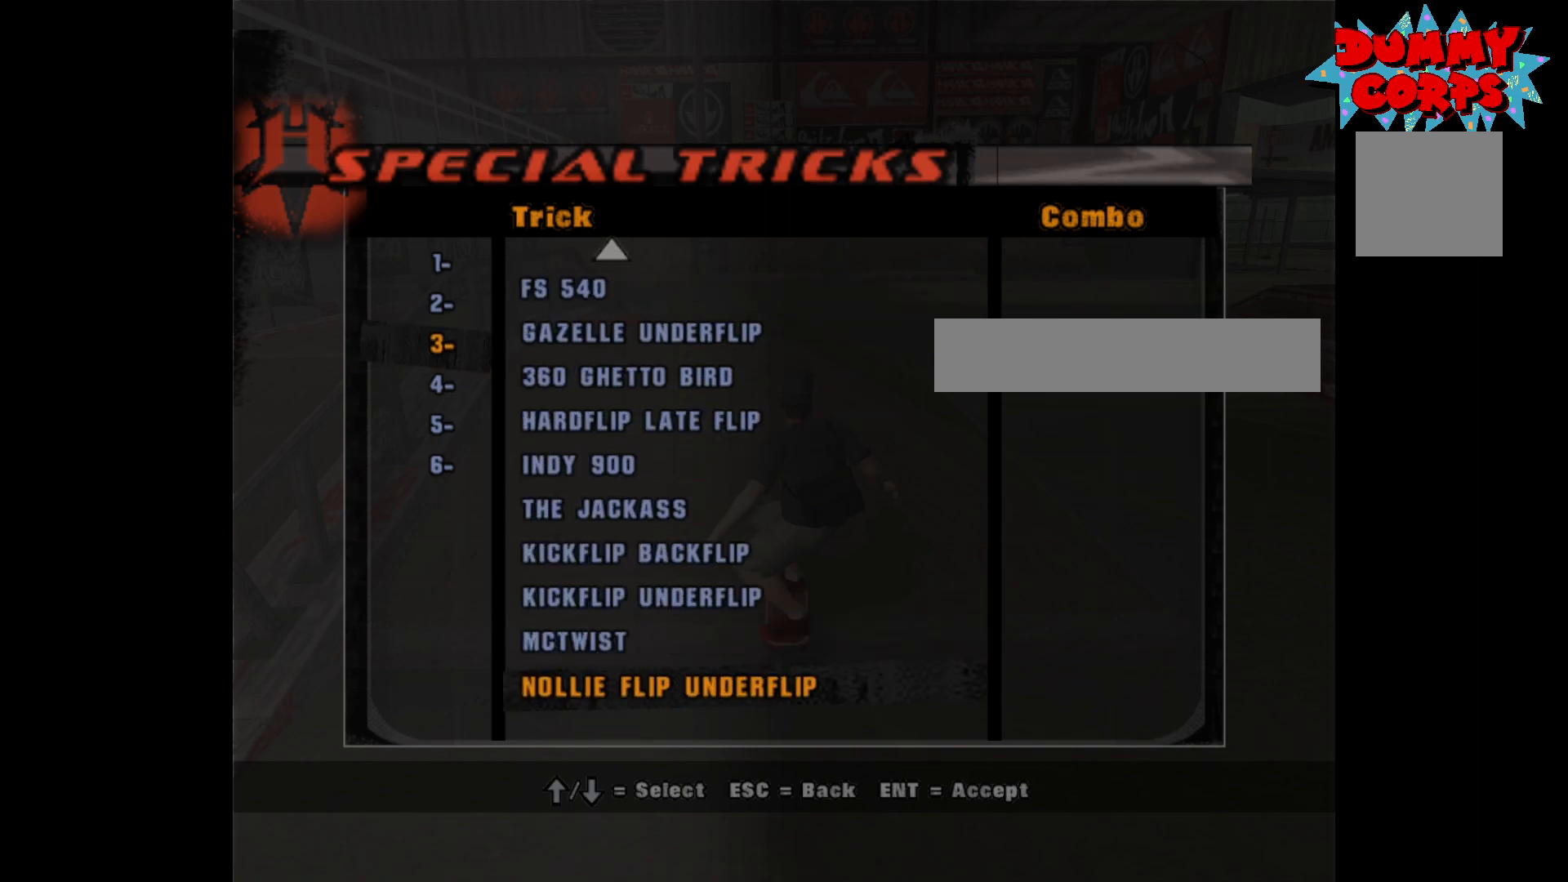
{"buttons": [], "left_stick": "center", "right_stick": "center", "events": [[117, "DPAD_UP", "down"], [200, "DPAD_UP", "up"], [267, "DPAD_UP", "down"], [350, "DPAD_UP", "up"], [400, "DPAD_UP", "down"], [467, "DPAD_UP", "up"]]}
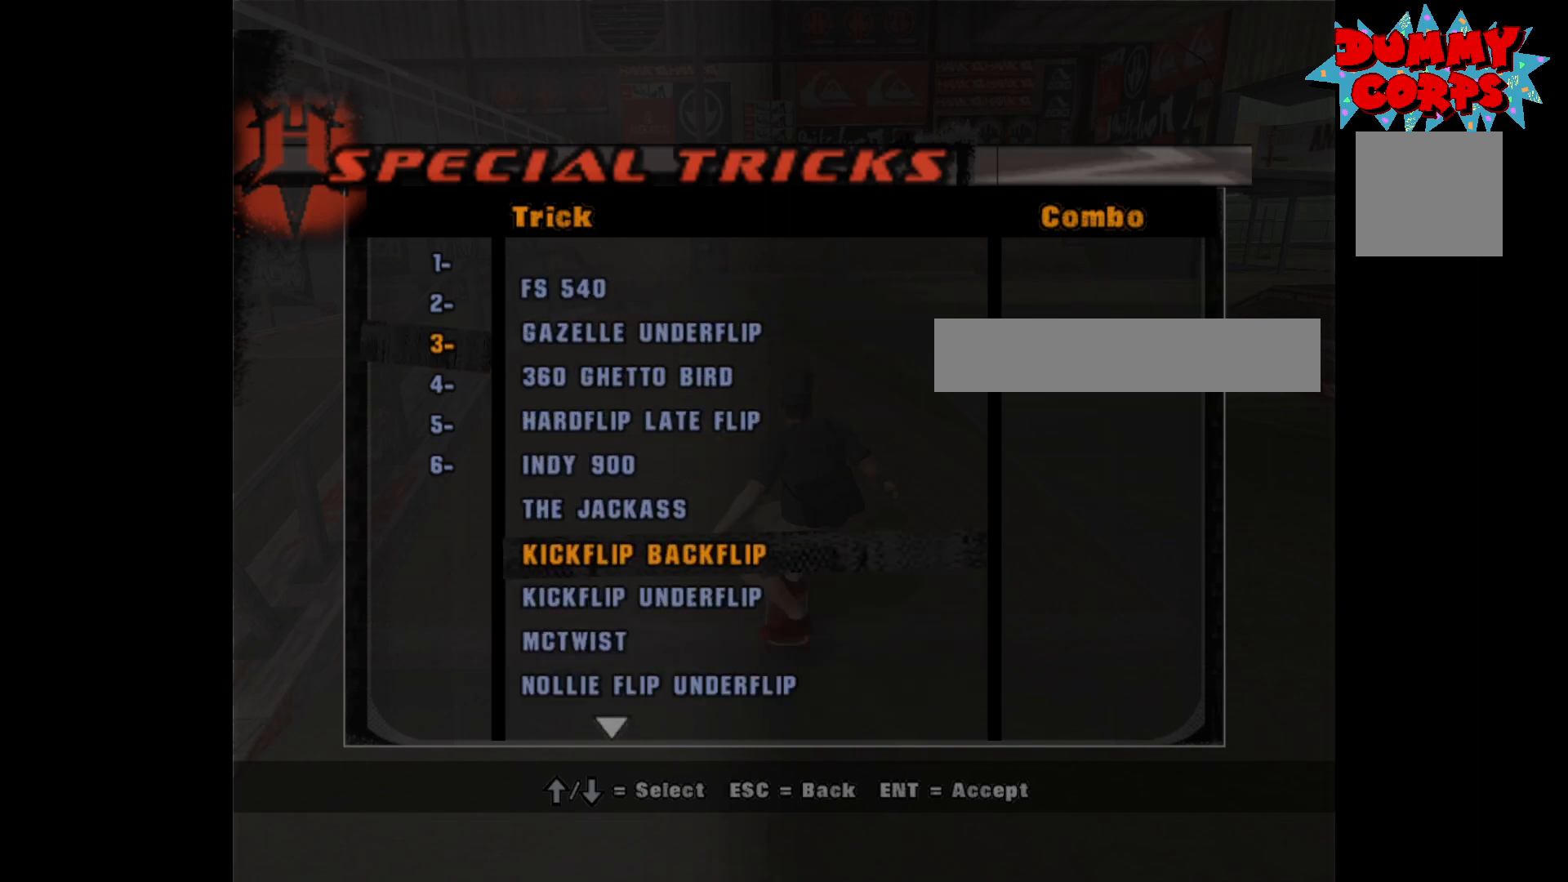
{"buttons": [], "left_stick": "center", "right_stick": "center", "events": [[50, "DPAD_UP", "down"], [100, "DPAD_UP", "up"]]}
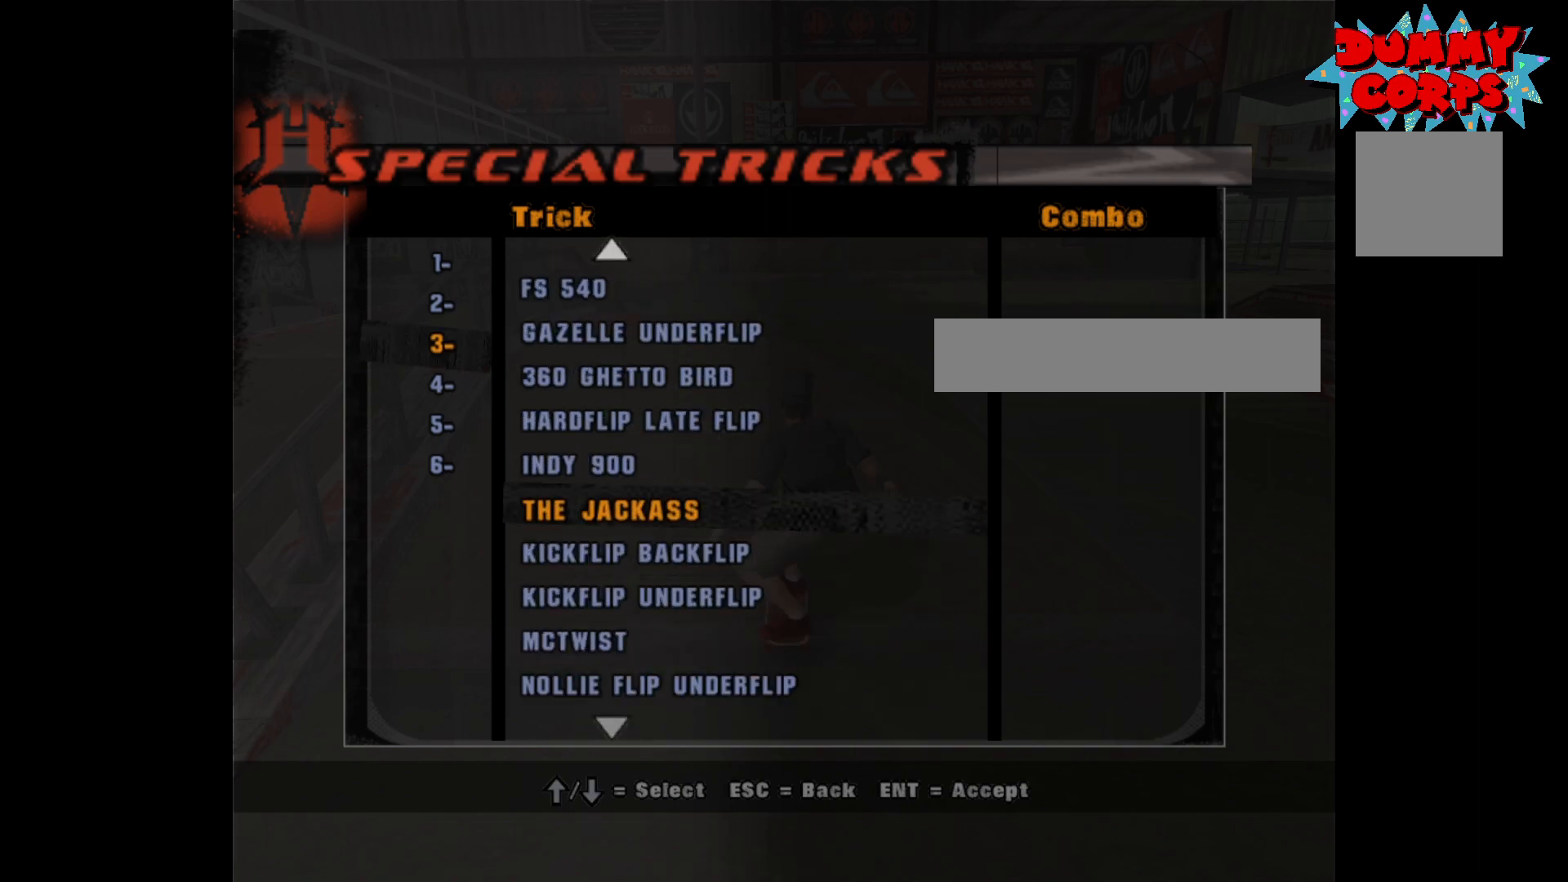
{"buttons": ["DPAD_DOWN"], "left_stick": "center", "right_stick": "center", "events": [[133, "A", "down"], [200, "A", "up"], [467, "DPAD_DOWN", "down"]]}
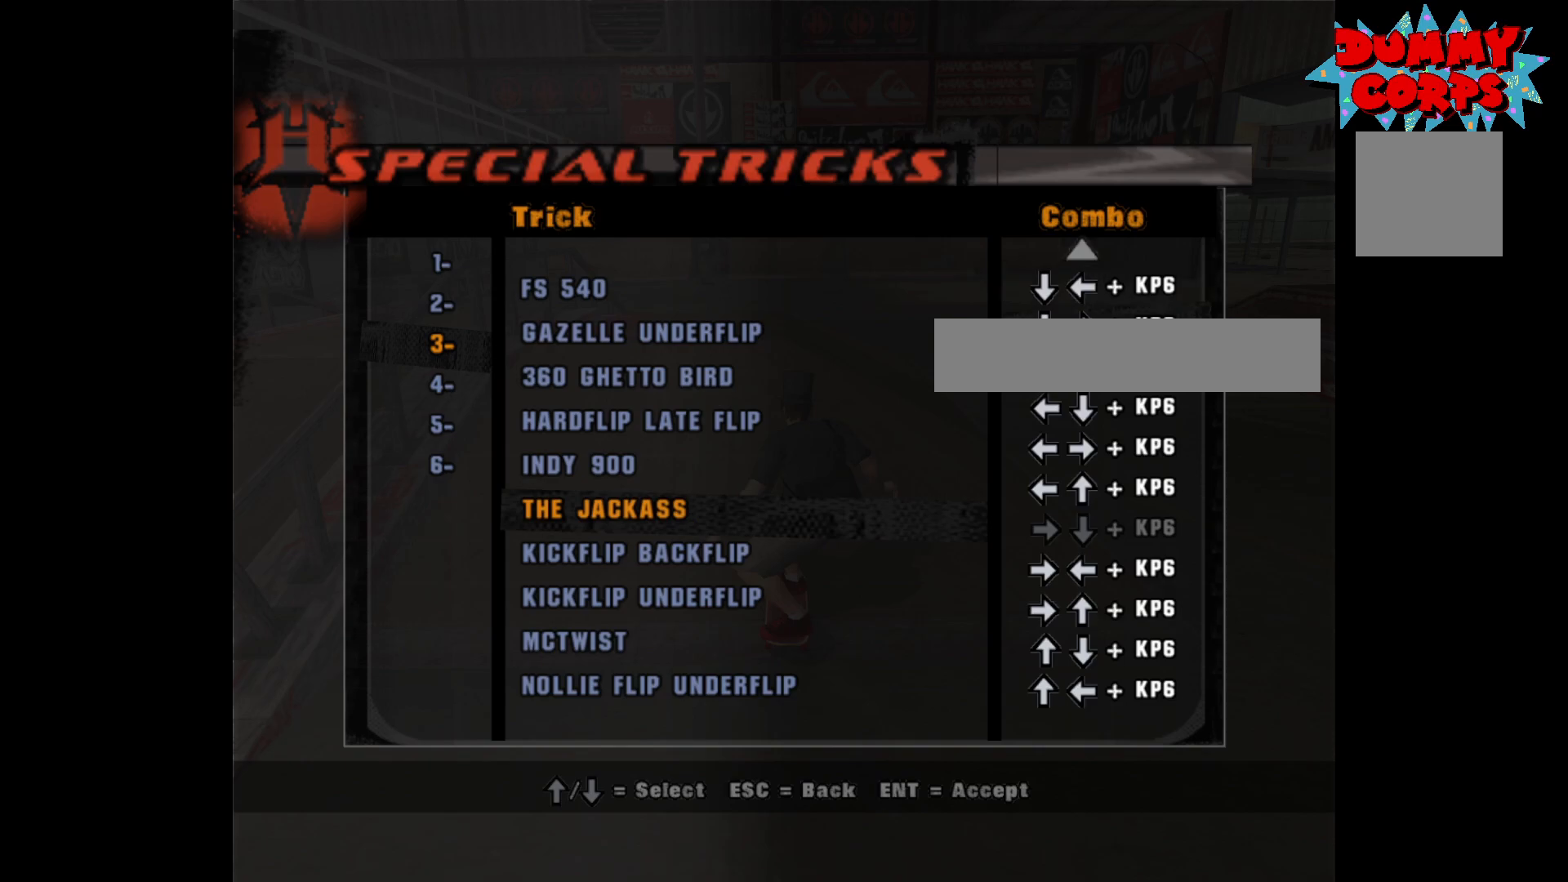
{"buttons": ["DPAD_DOWN"], "left_stick": "center", "right_stick": "center", "events": []}
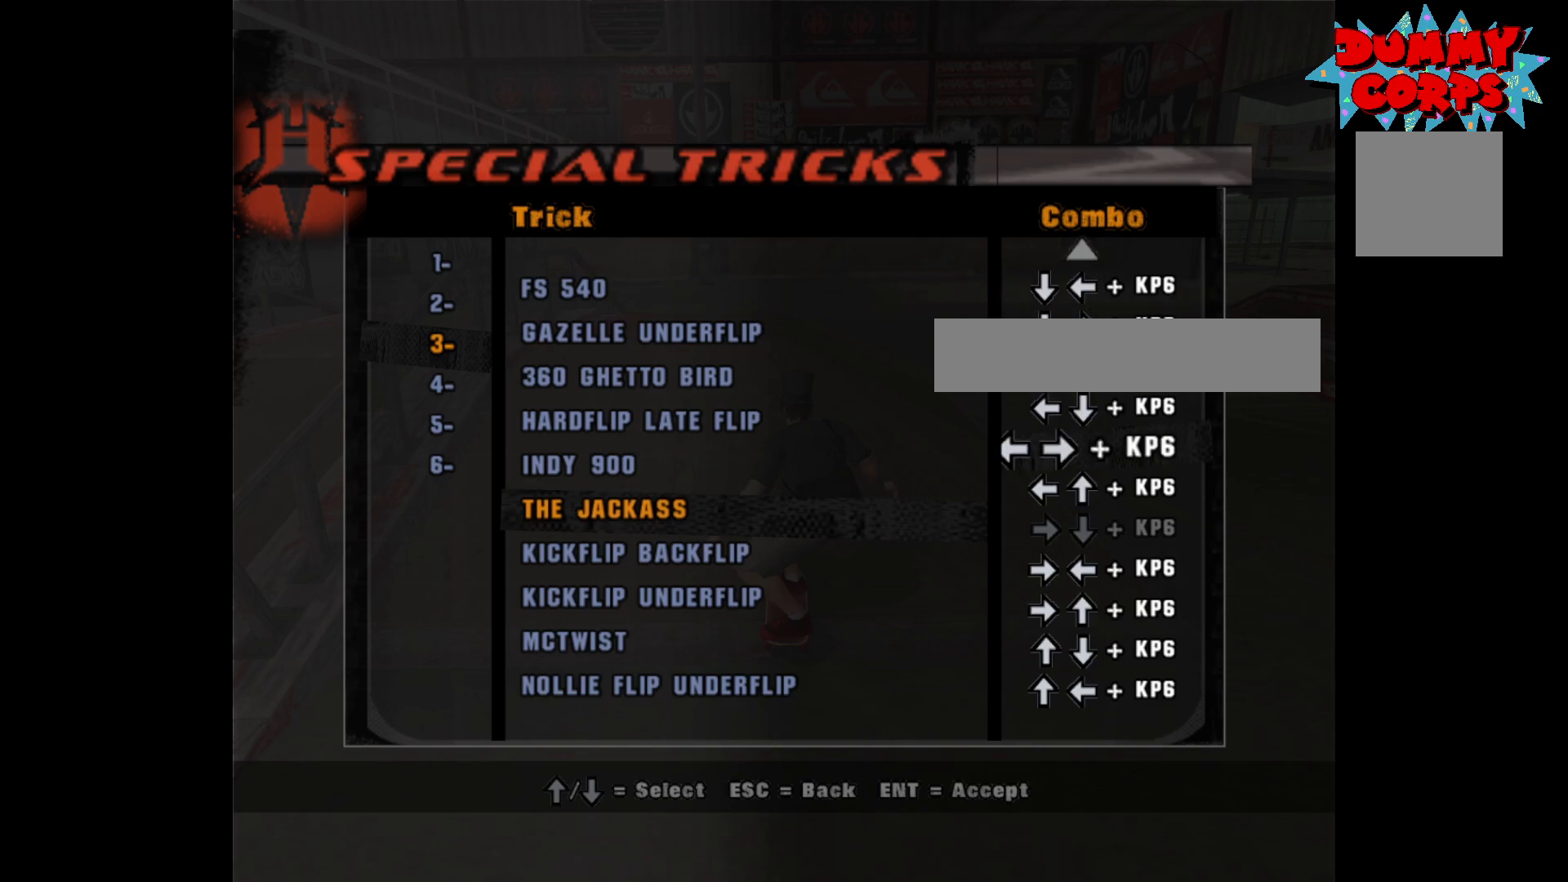
{"buttons": ["DPAD_DOWN"], "left_stick": "center", "right_stick": "center", "events": []}
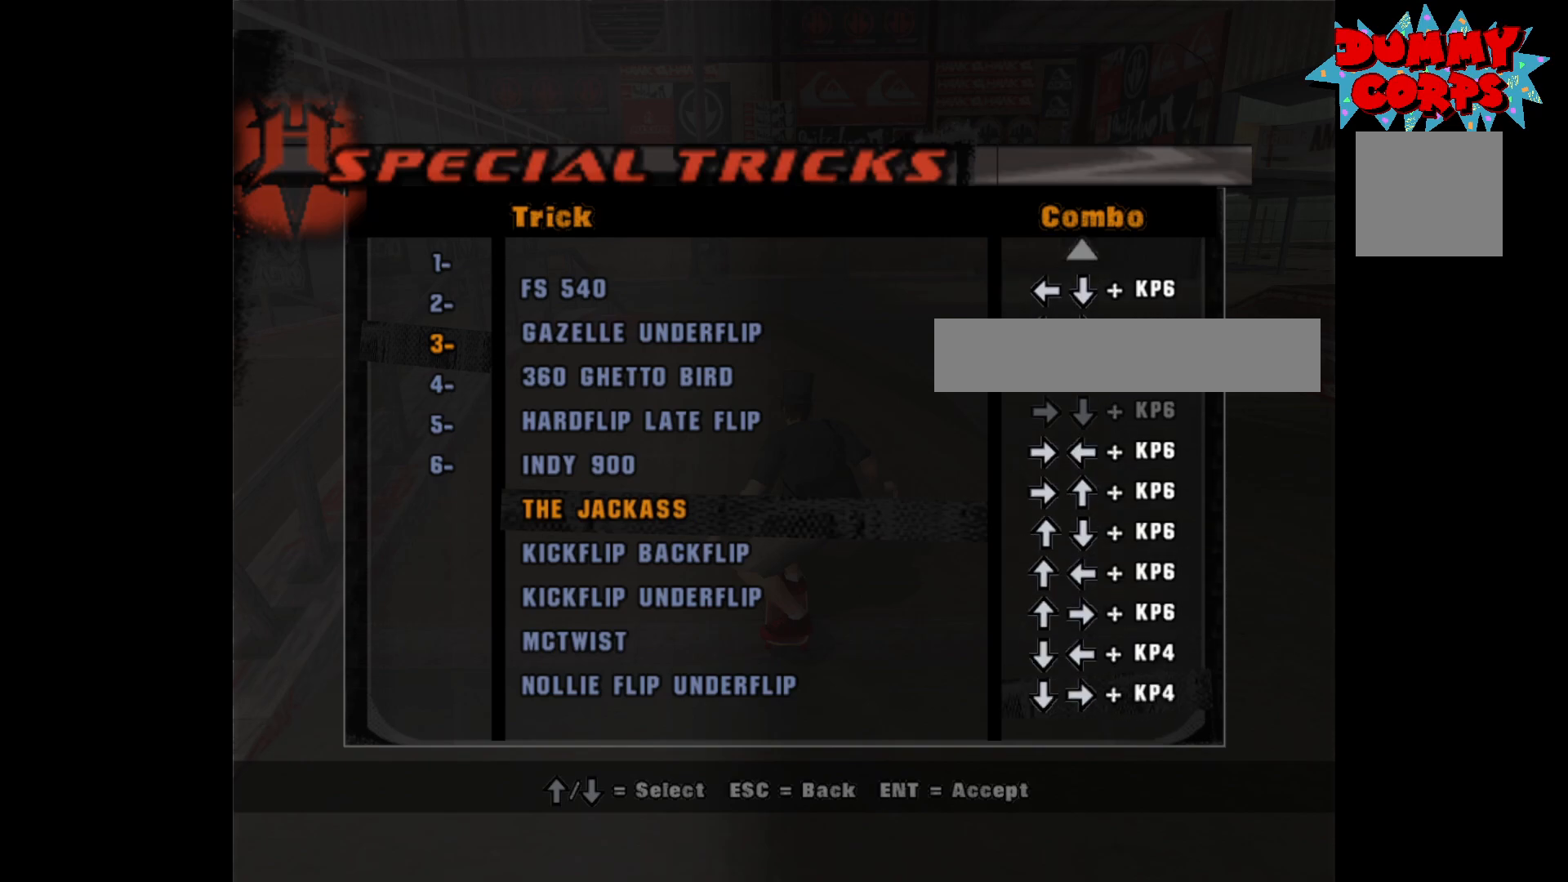
{"buttons": [], "left_stick": "center", "right_stick": "center", "events": [[233, "DPAD_DOWN", "up"]]}
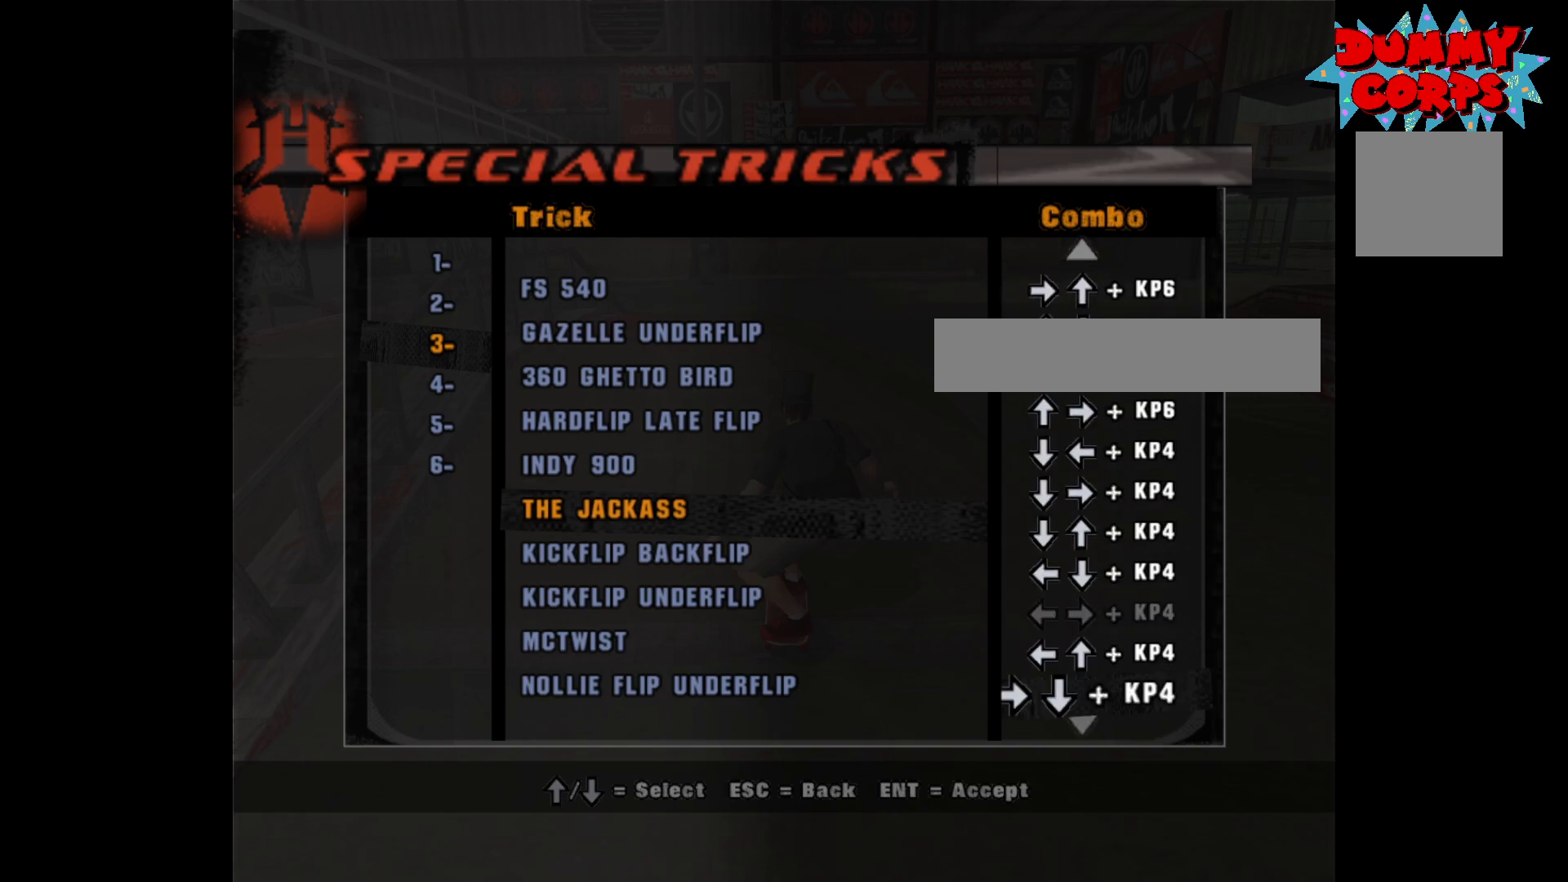
{"buttons": ["DPAD_DOWN"], "left_stick": "center", "right_stick": "center", "events": [[33, "DPAD_UP", "down"], [100, "DPAD_UP", "up"], [350, "DPAD_DOWN", "down"], [450, "DPAD_DOWN", "up"], [483, "DPAD_DOWN", "down"]]}
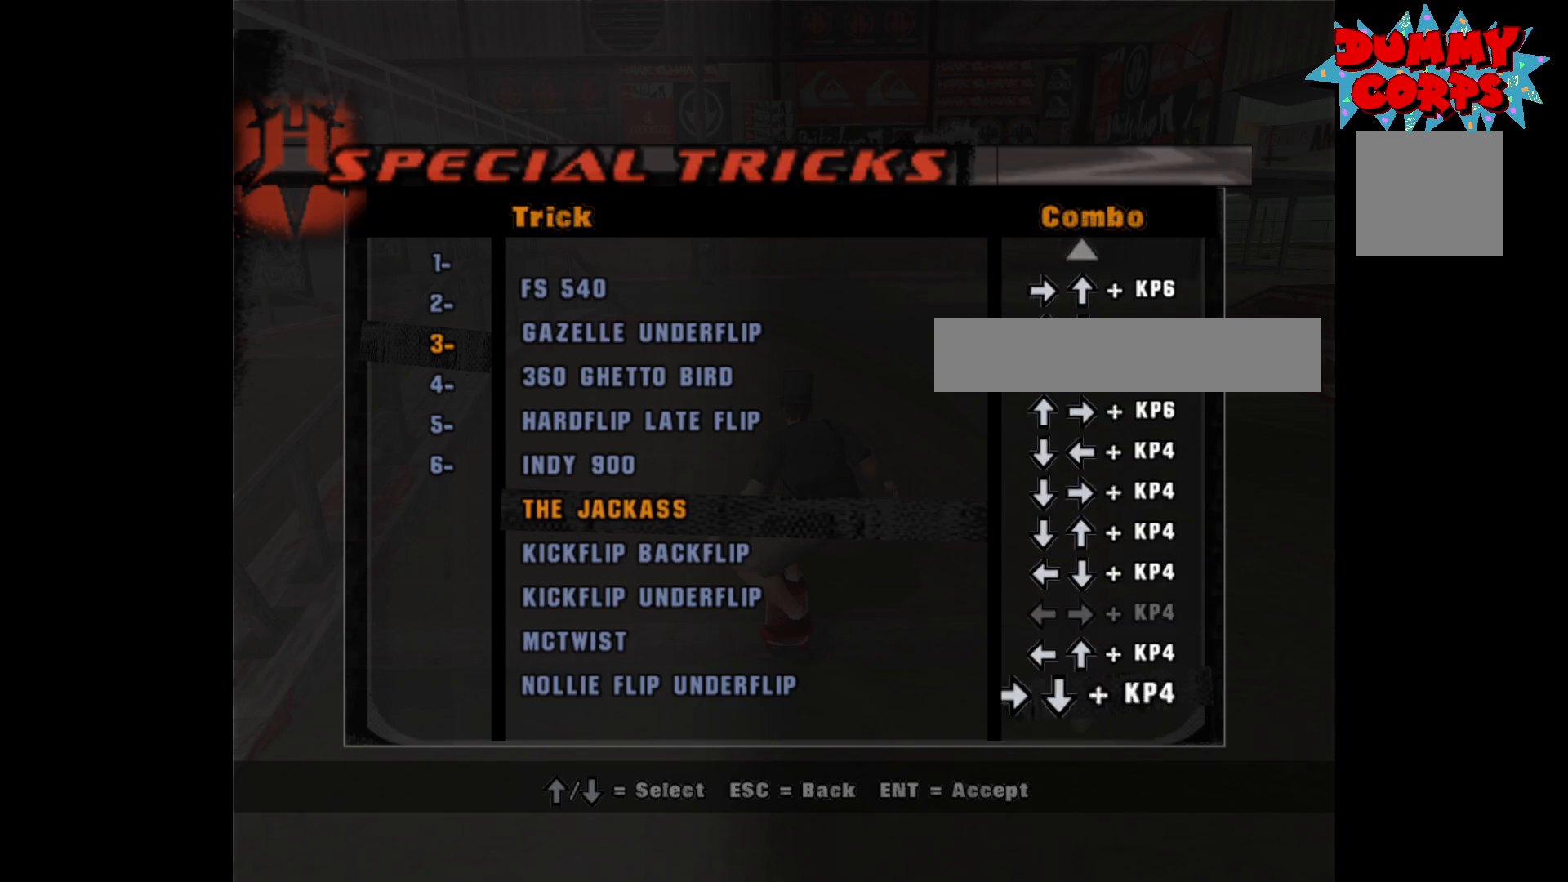
{"buttons": ["DPAD_DOWN"], "left_stick": "center", "right_stick": "center", "events": [[67, "DPAD_DOWN", "up"], [150, "DPAD_DOWN", "down"], [250, "DPAD_DOWN", "up"], [400, "DPAD_DOWN", "down"]]}
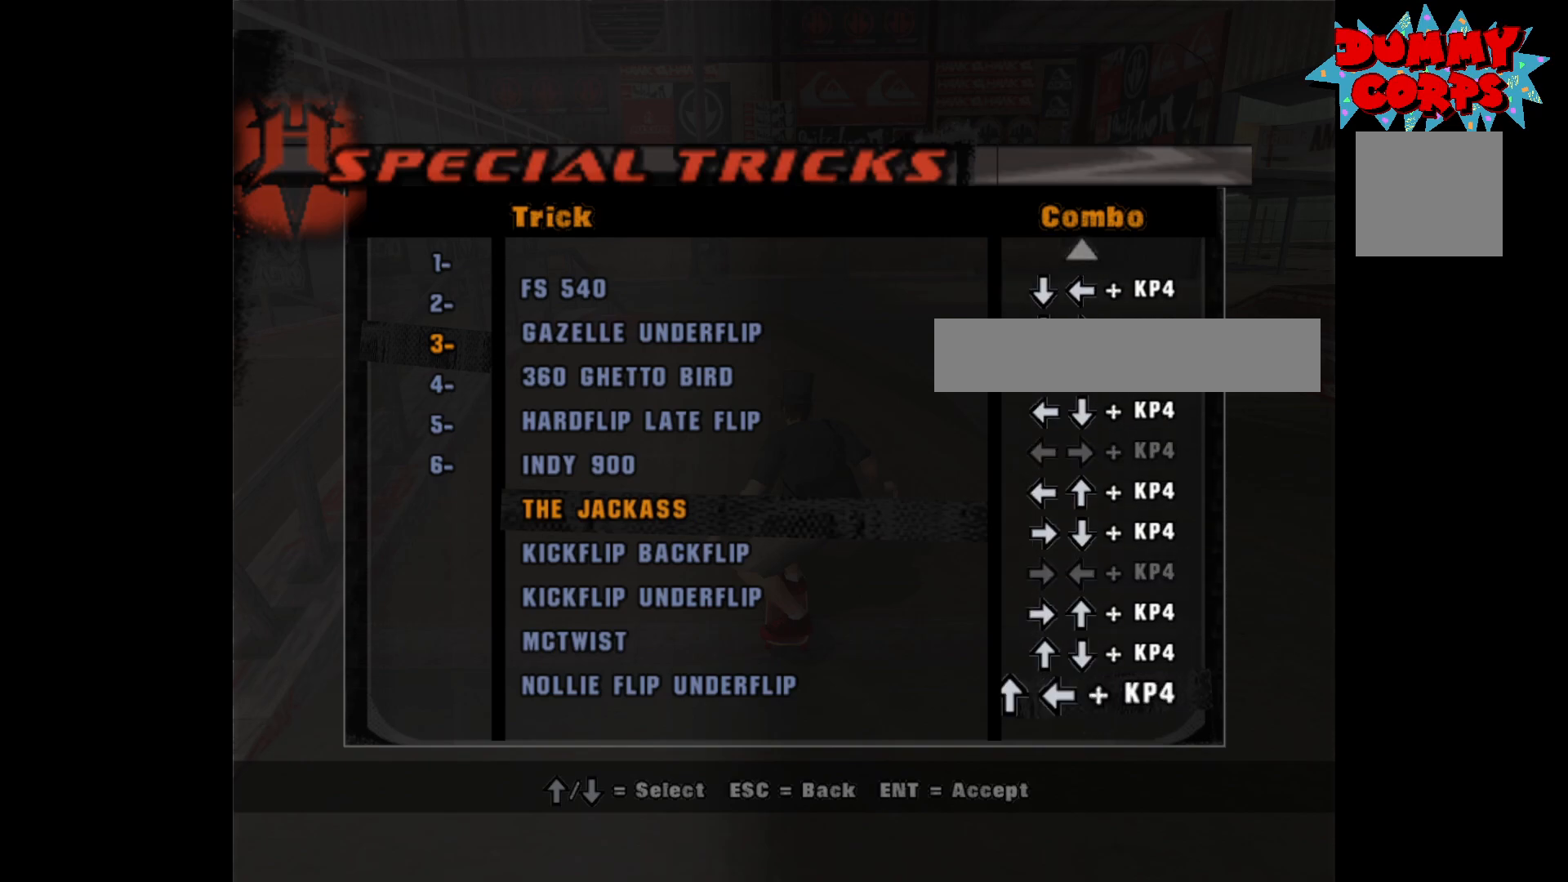
{"buttons": [], "left_stick": "center", "right_stick": "center", "events": [[17, "DPAD_DOWN", "up"], [250, "DPAD_UP", "down"], [333, "DPAD_UP", "up"]]}
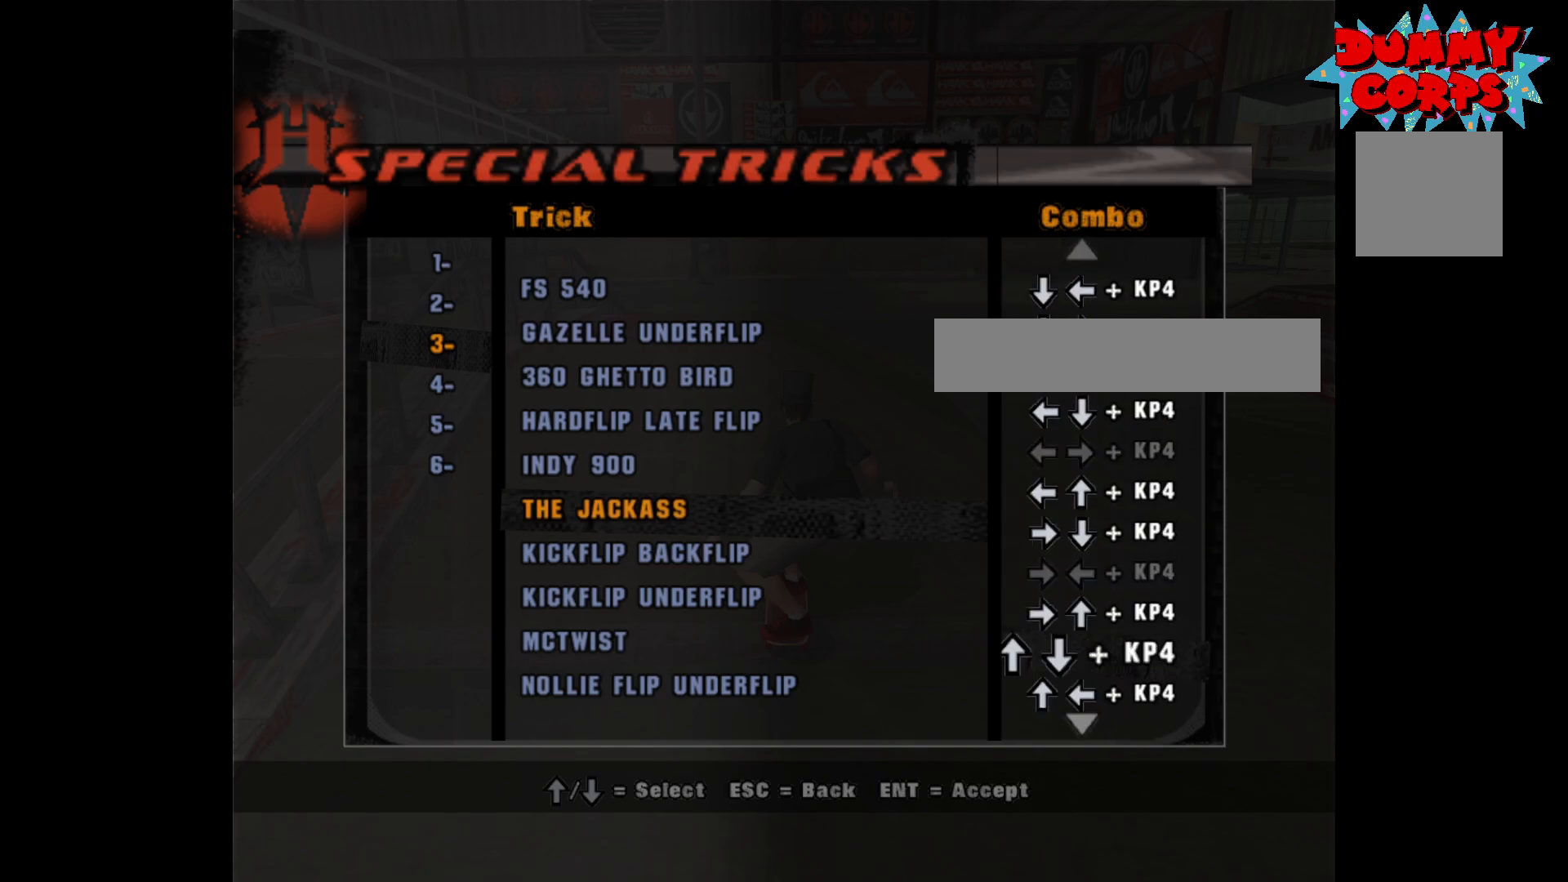
{"buttons": [], "left_stick": "center", "right_stick": "center", "events": []}
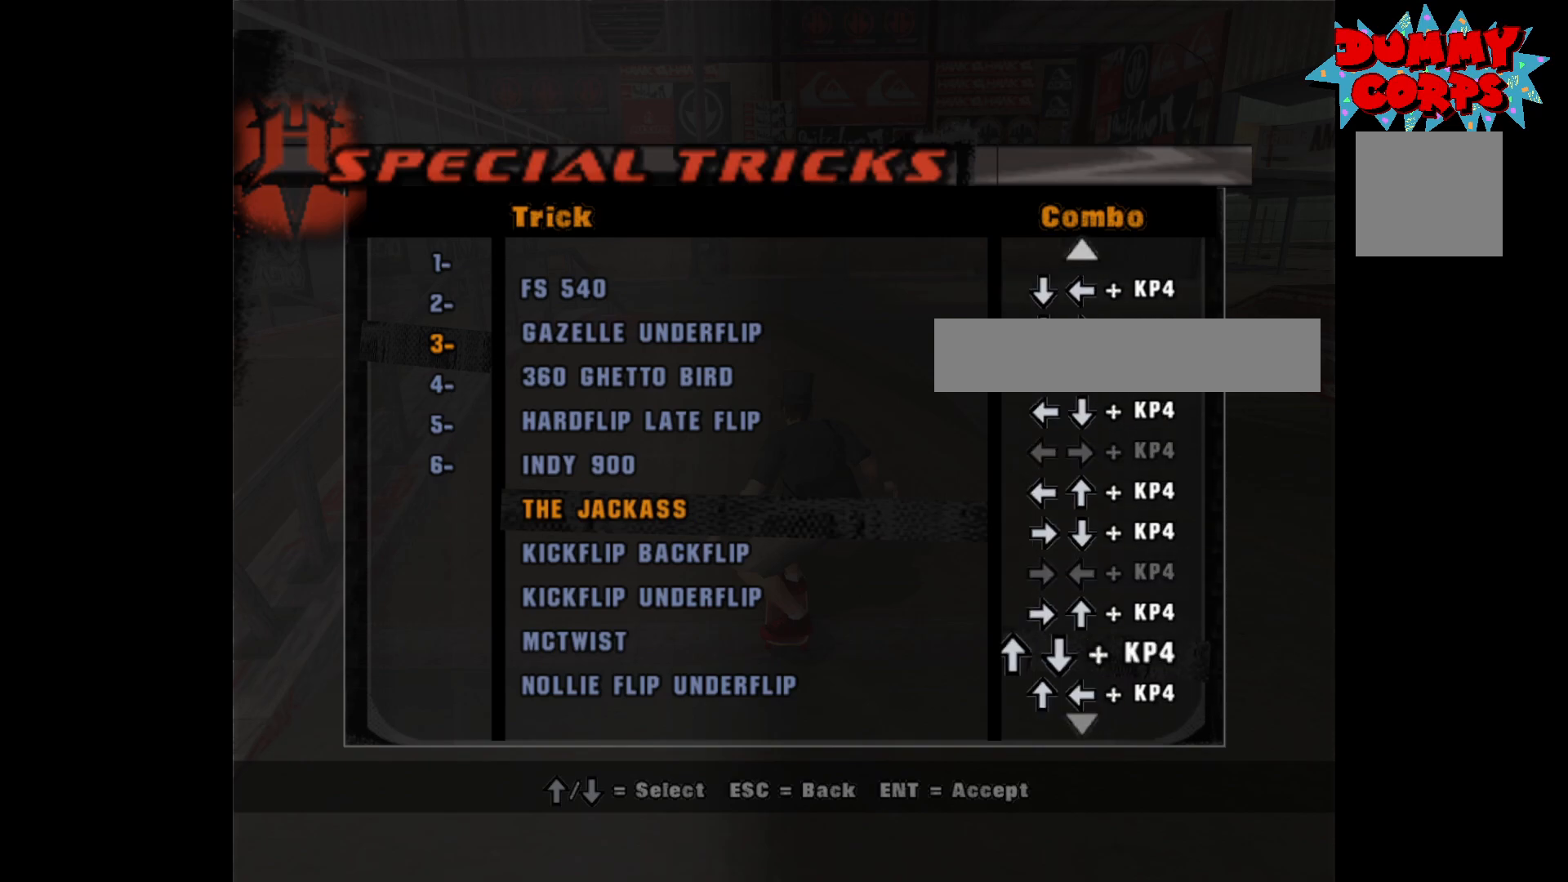
{"buttons": [], "left_stick": "center", "right_stick": "center", "events": []}
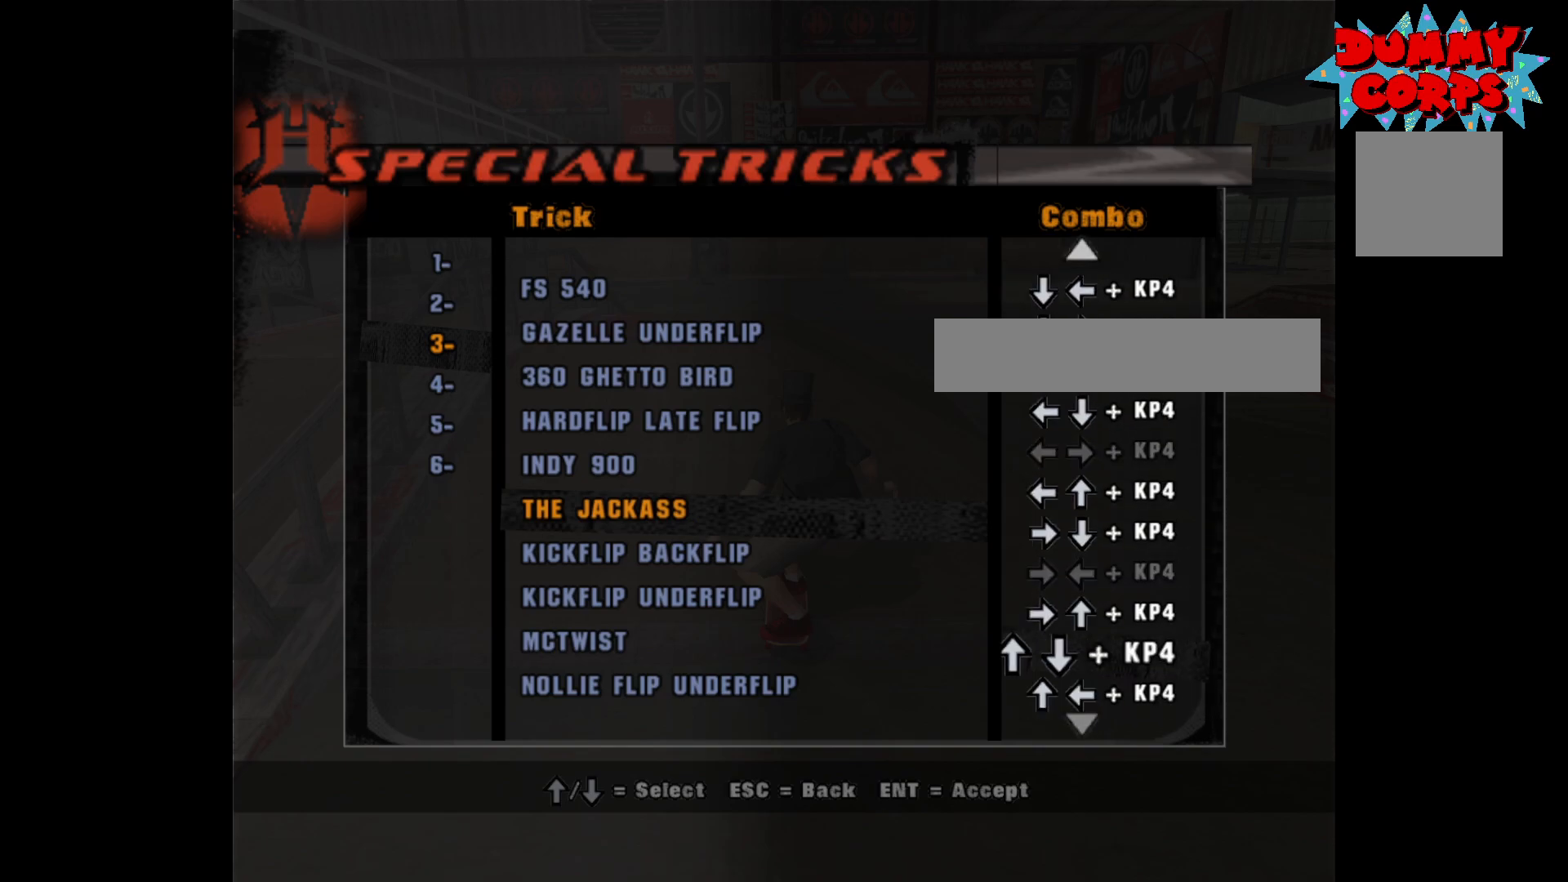
{"buttons": [], "left_stick": "center", "right_stick": "center", "events": [[33, "DPAD_DOWN", "down"], [100, "DPAD_DOWN", "up"], [167, "DPAD_DOWN", "down"], [233, "DPAD_DOWN", "up"], [300, "DPAD_DOWN", "down"], [383, "DPAD_DOWN", "up"]]}